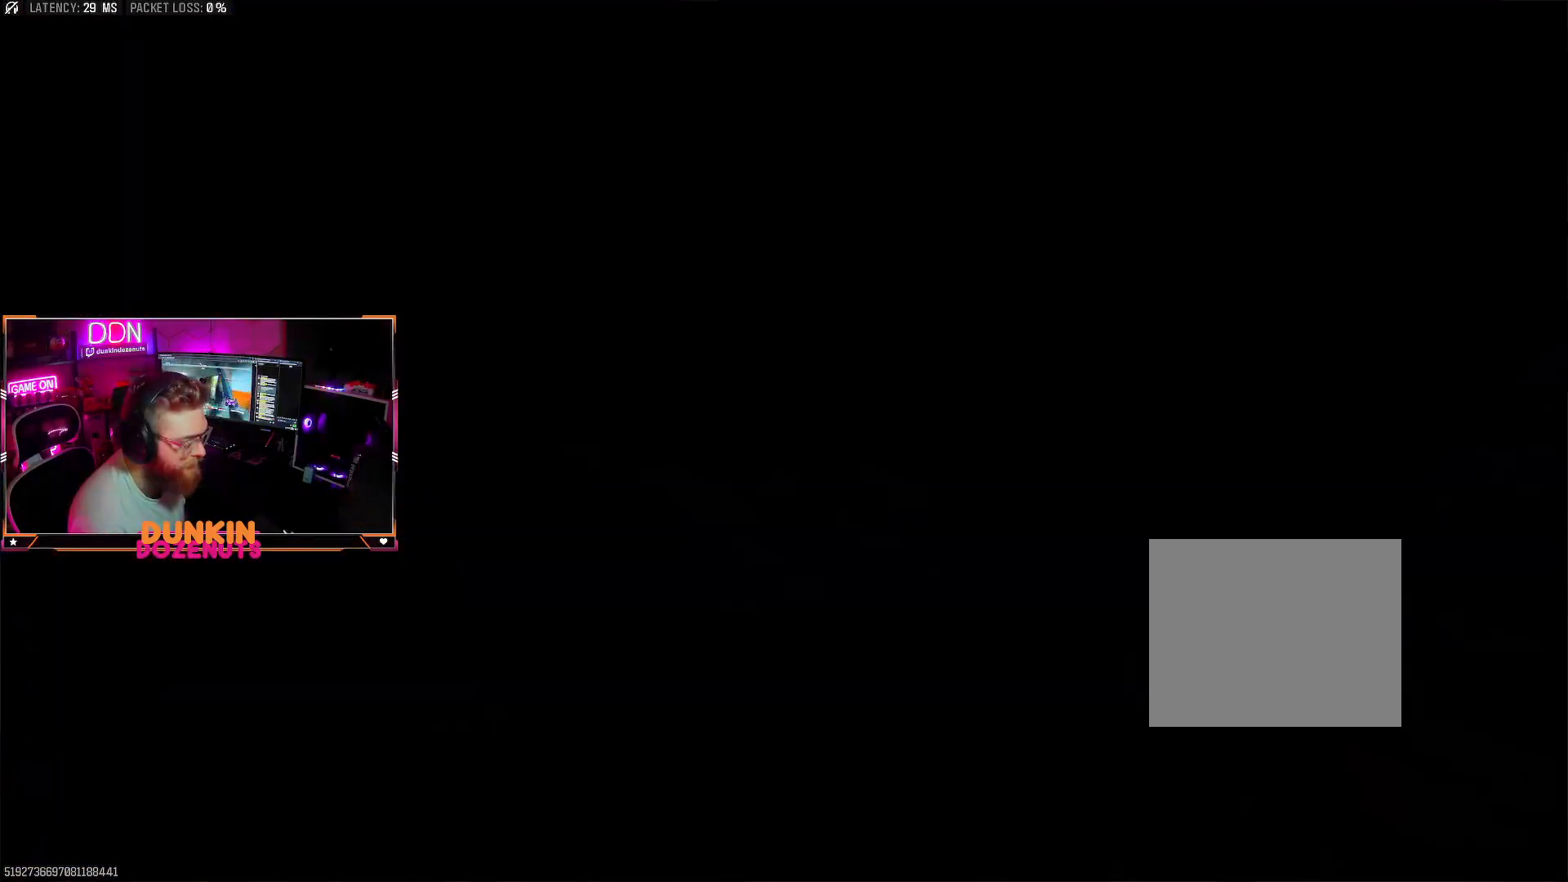
Gameplay with a controller (PlayStation layout); each line is a JSON object with the inputs held at the frame after it. "events" lists button and stick changes between this image and that frame as [ms after this image, input, new state], when the widget could be followed in between. Not read: R3.
{"buttons": ["SQUARE"], "left_stick": "center", "right_stick": "center", "events": [[450, "SQUARE", "down"]]}
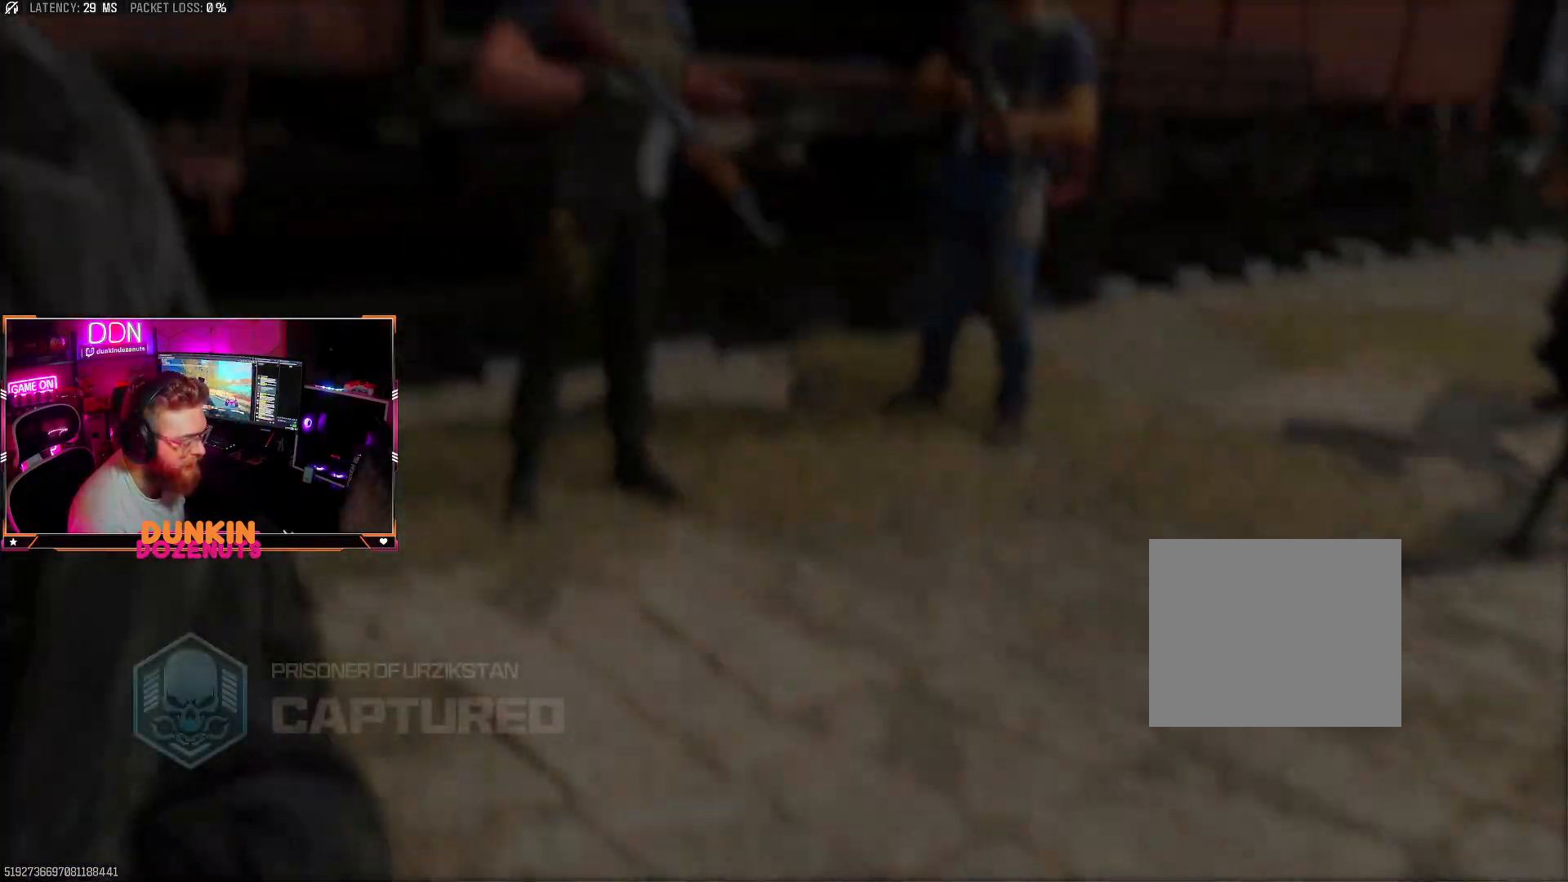
{"buttons": [], "left_stick": "up", "right_stick": "center", "events": [[50, "SQUARE", "up"], [117, "SQUARE", "down"], [233, "SQUARE", "up"], [300, "SQUARE", "down"], [400, "SQUARE", "up"], [400, "left_stick", "up"]]}
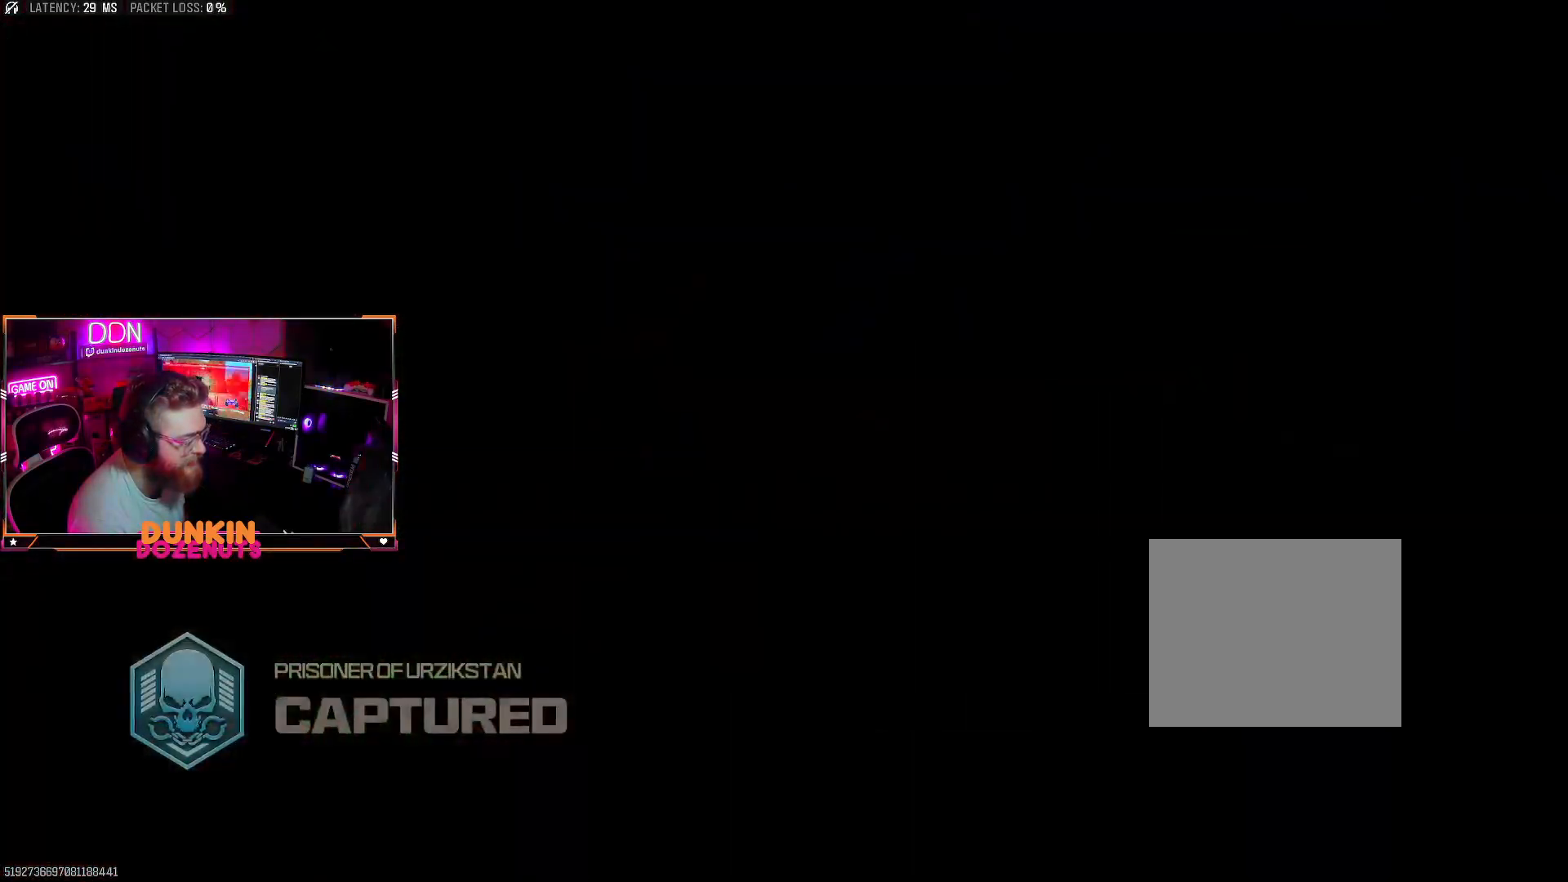
{"buttons": [], "left_stick": "center", "right_stick": "center", "events": [[383, "left_stick", "center"]]}
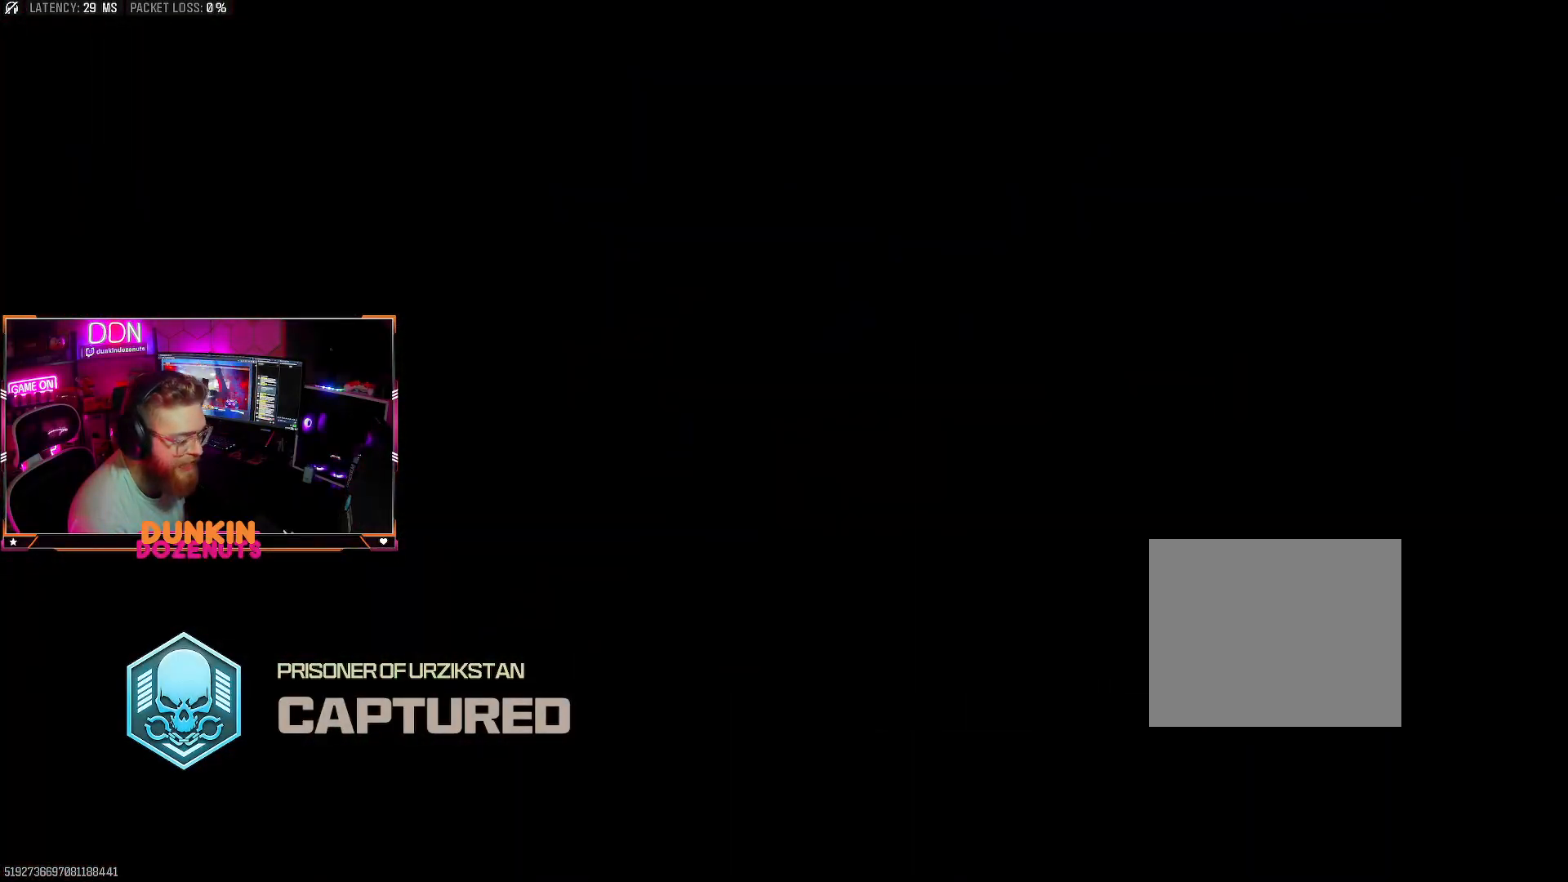
{"buttons": [], "left_stick": "up", "right_stick": "center", "events": [[217, "left_stick", "up"]]}
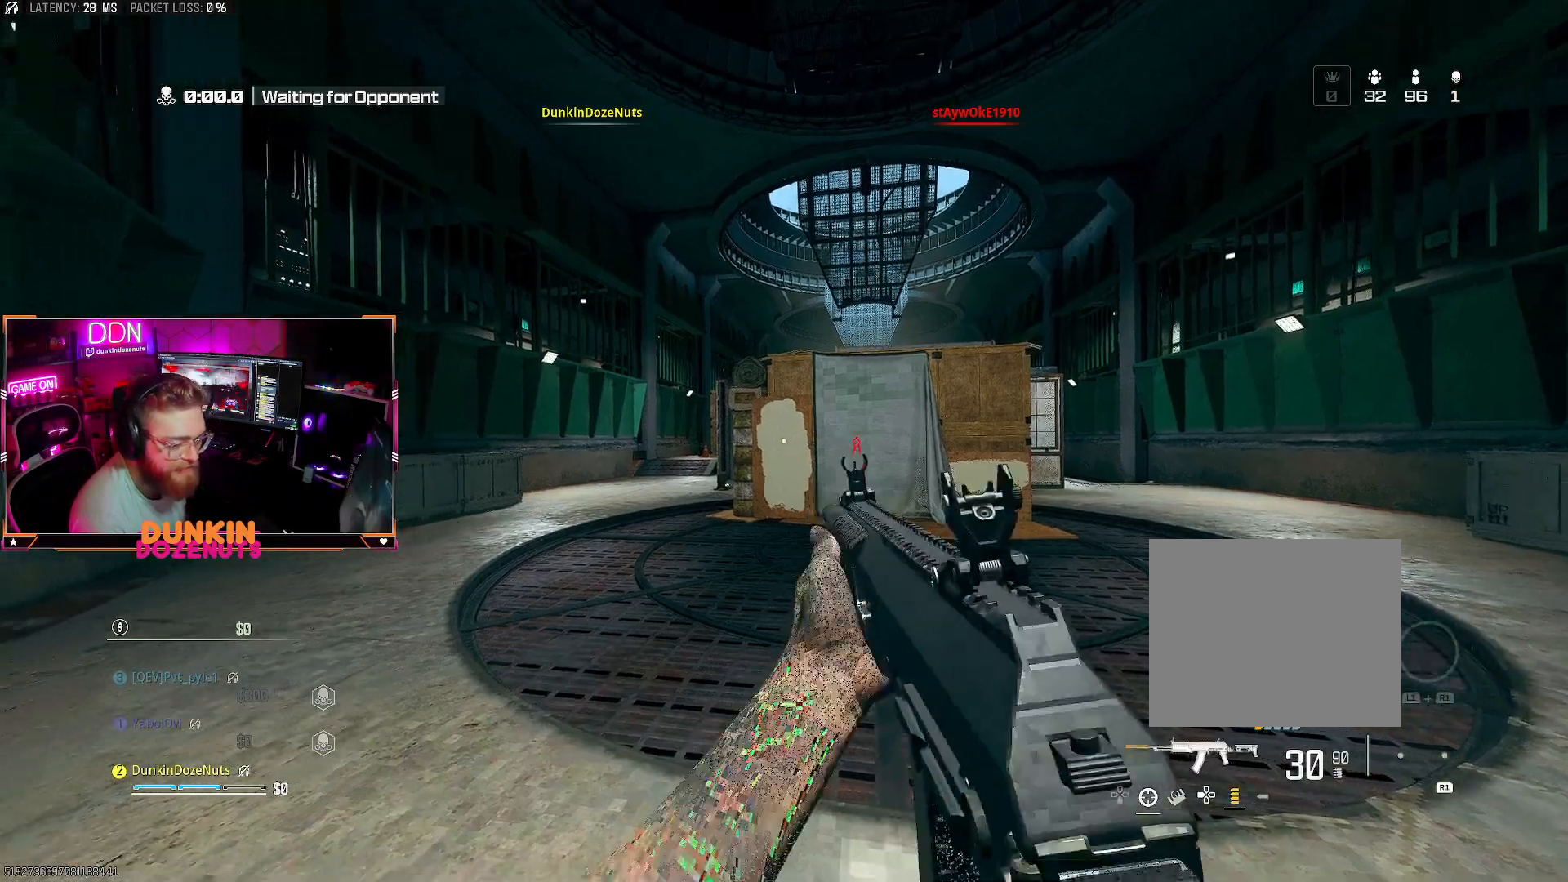
{"buttons": [], "left_stick": "center", "right_stick": "center", "events": [[233, "left_stick", "center"], [283, "TRIANGLE", "down"], [400, "TRIANGLE", "up"]]}
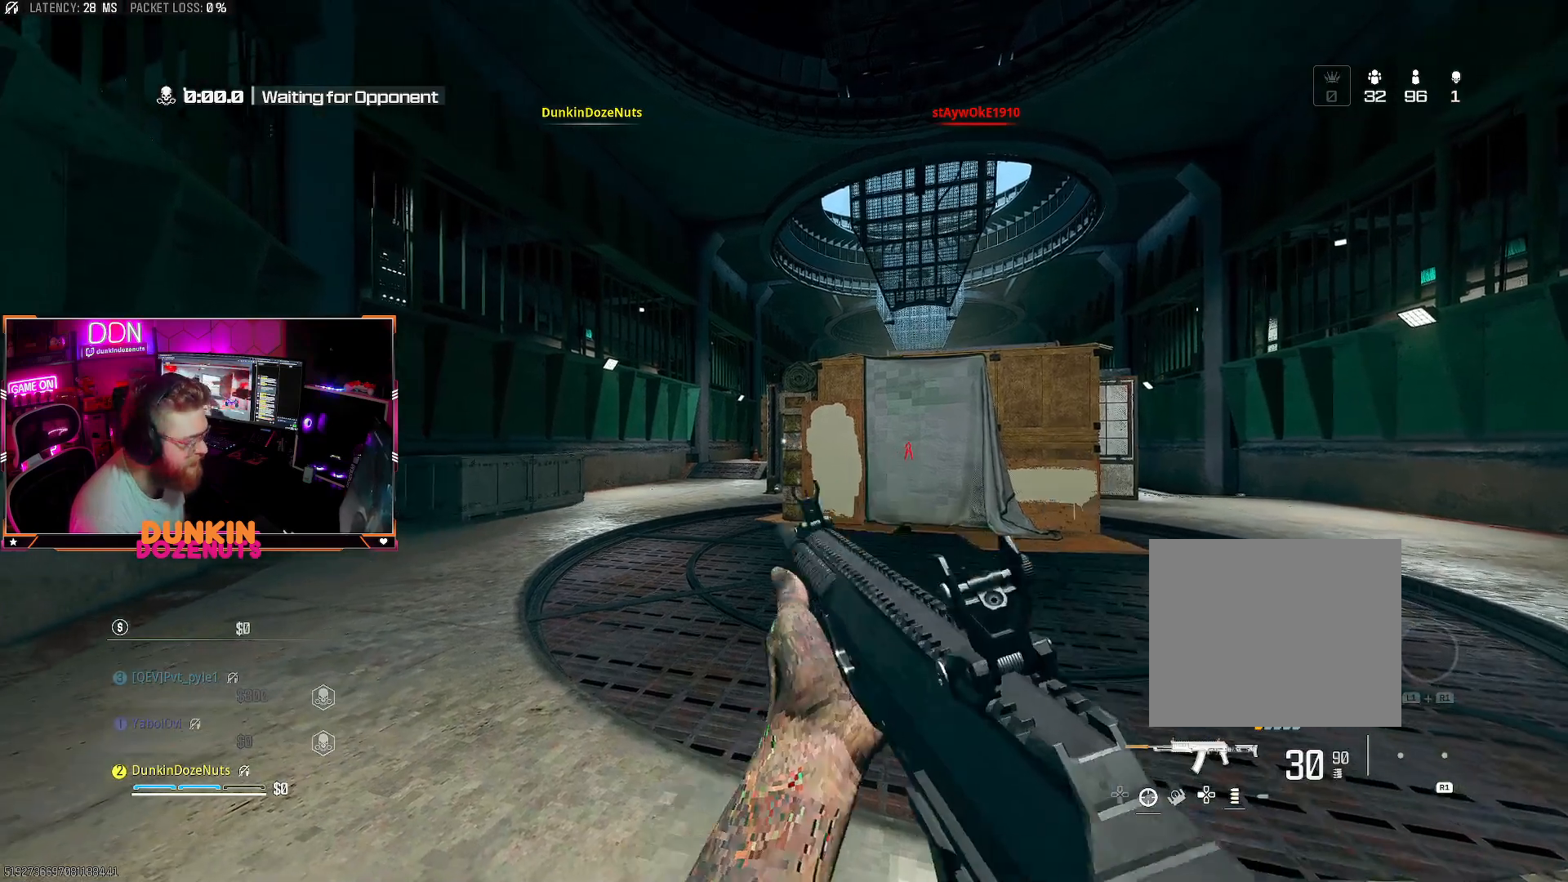
{"buttons": [], "left_stick": "center", "right_stick": "center", "events": []}
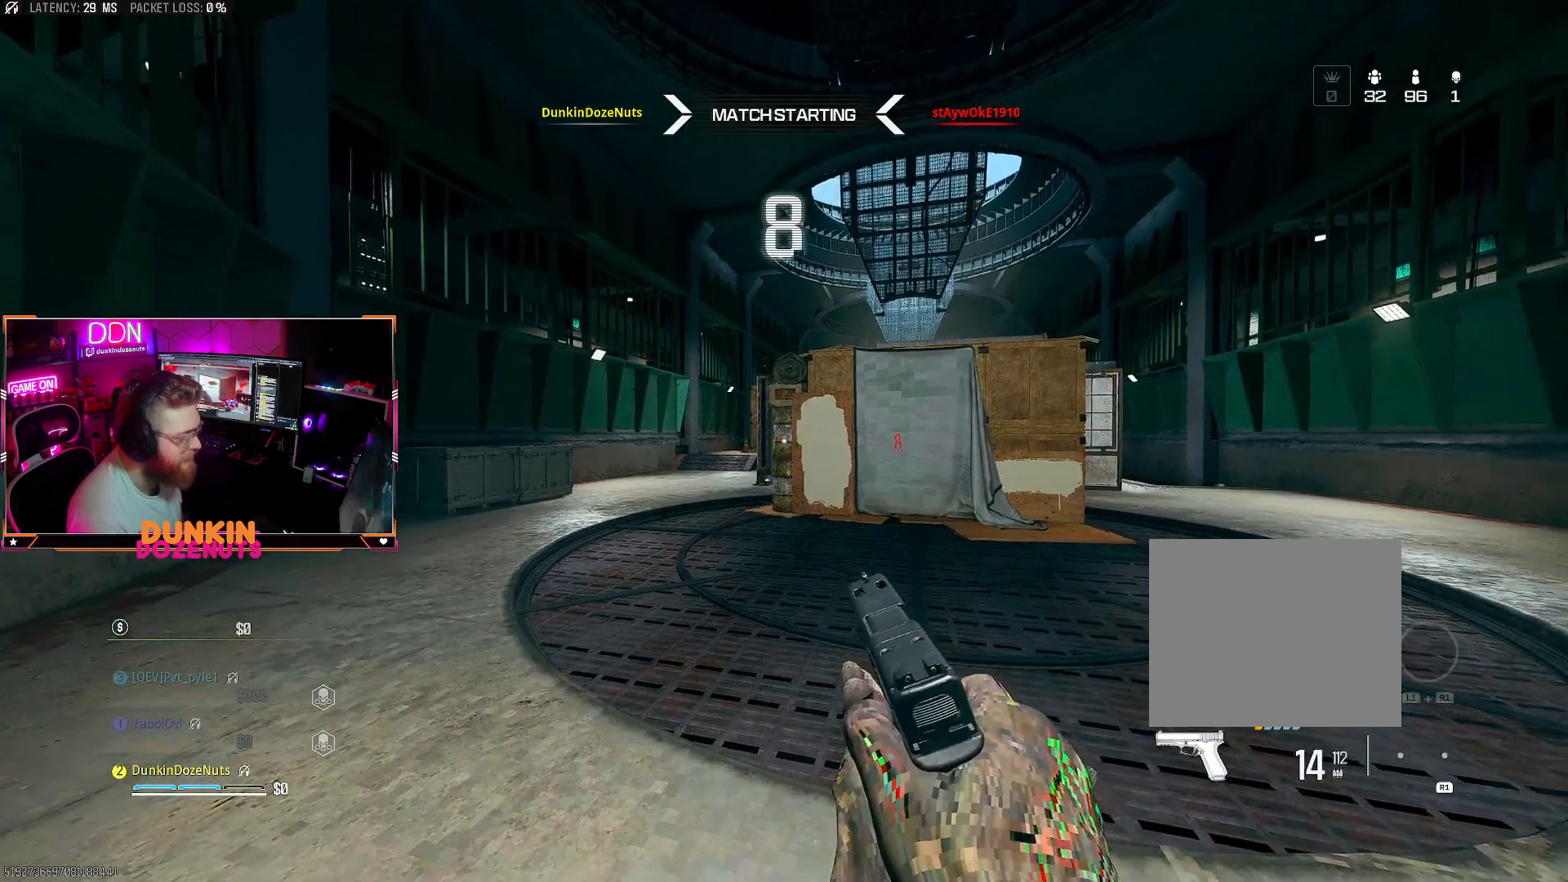
{"buttons": [], "left_stick": "up", "right_stick": "center", "events": [[383, "left_stick", "up-right"], [500, "left_stick", "up"]]}
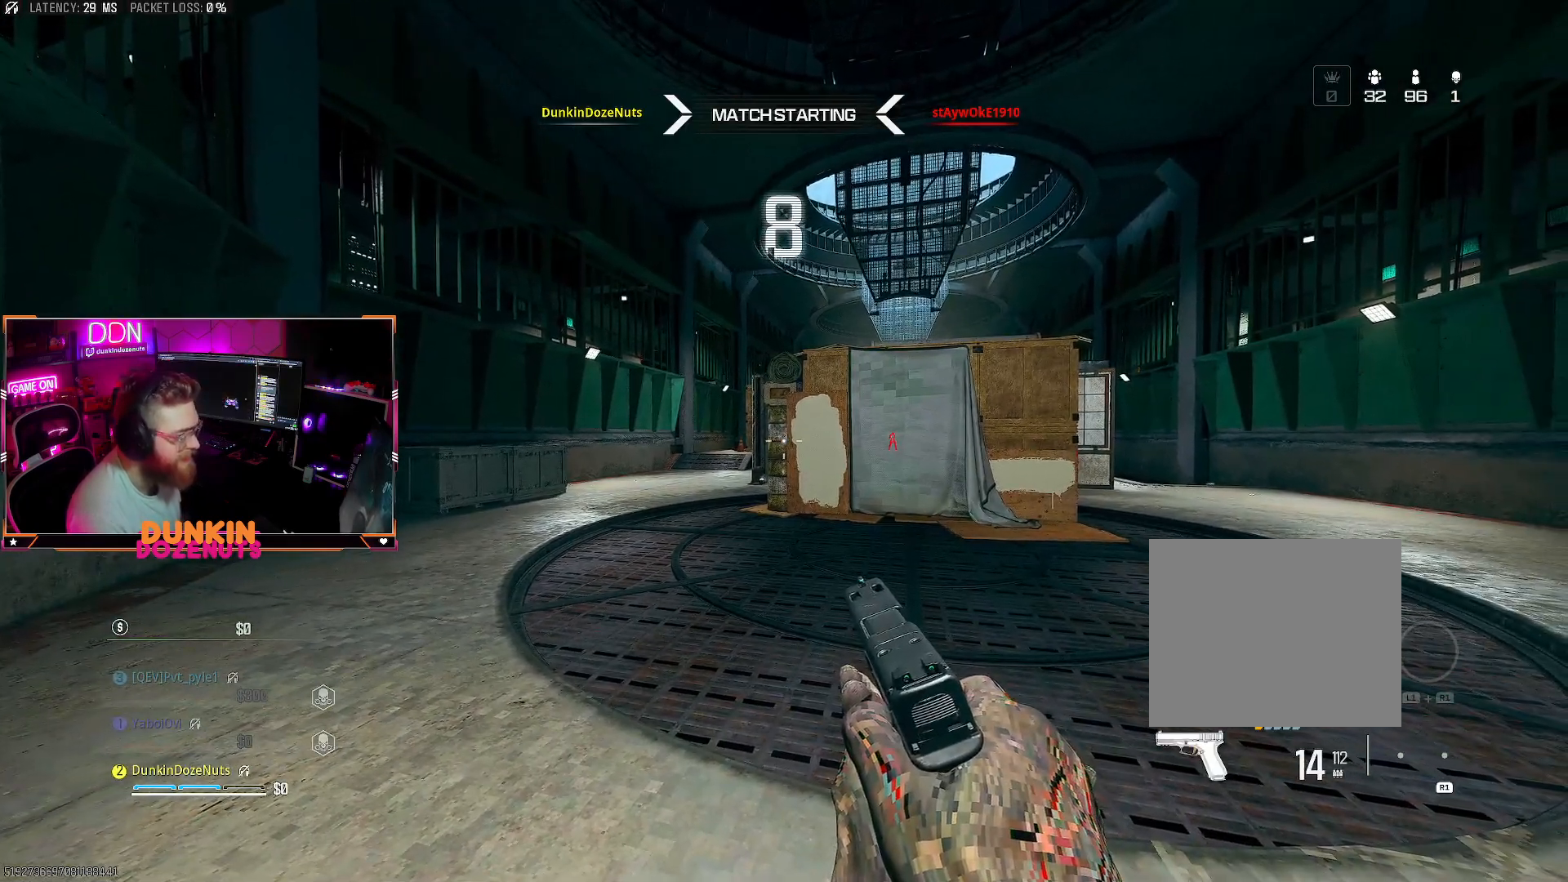
{"buttons": [], "left_stick": "center", "right_stick": "center", "events": [[283, "left_stick", "center"]]}
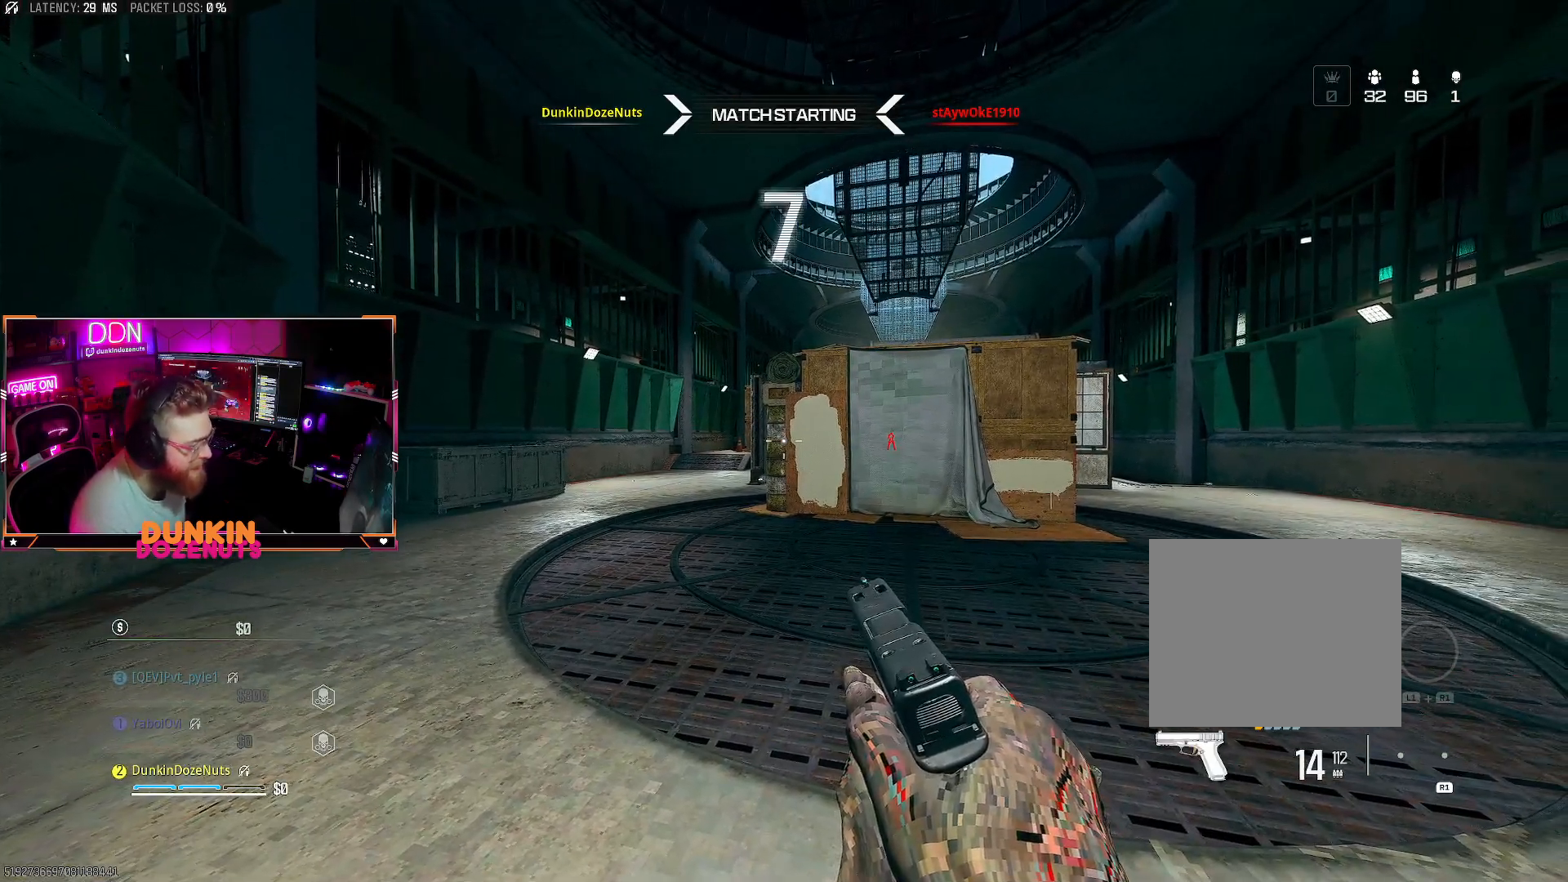
{"buttons": [], "left_stick": "up", "right_stick": "center", "events": [[17, "left_stick", "up"]]}
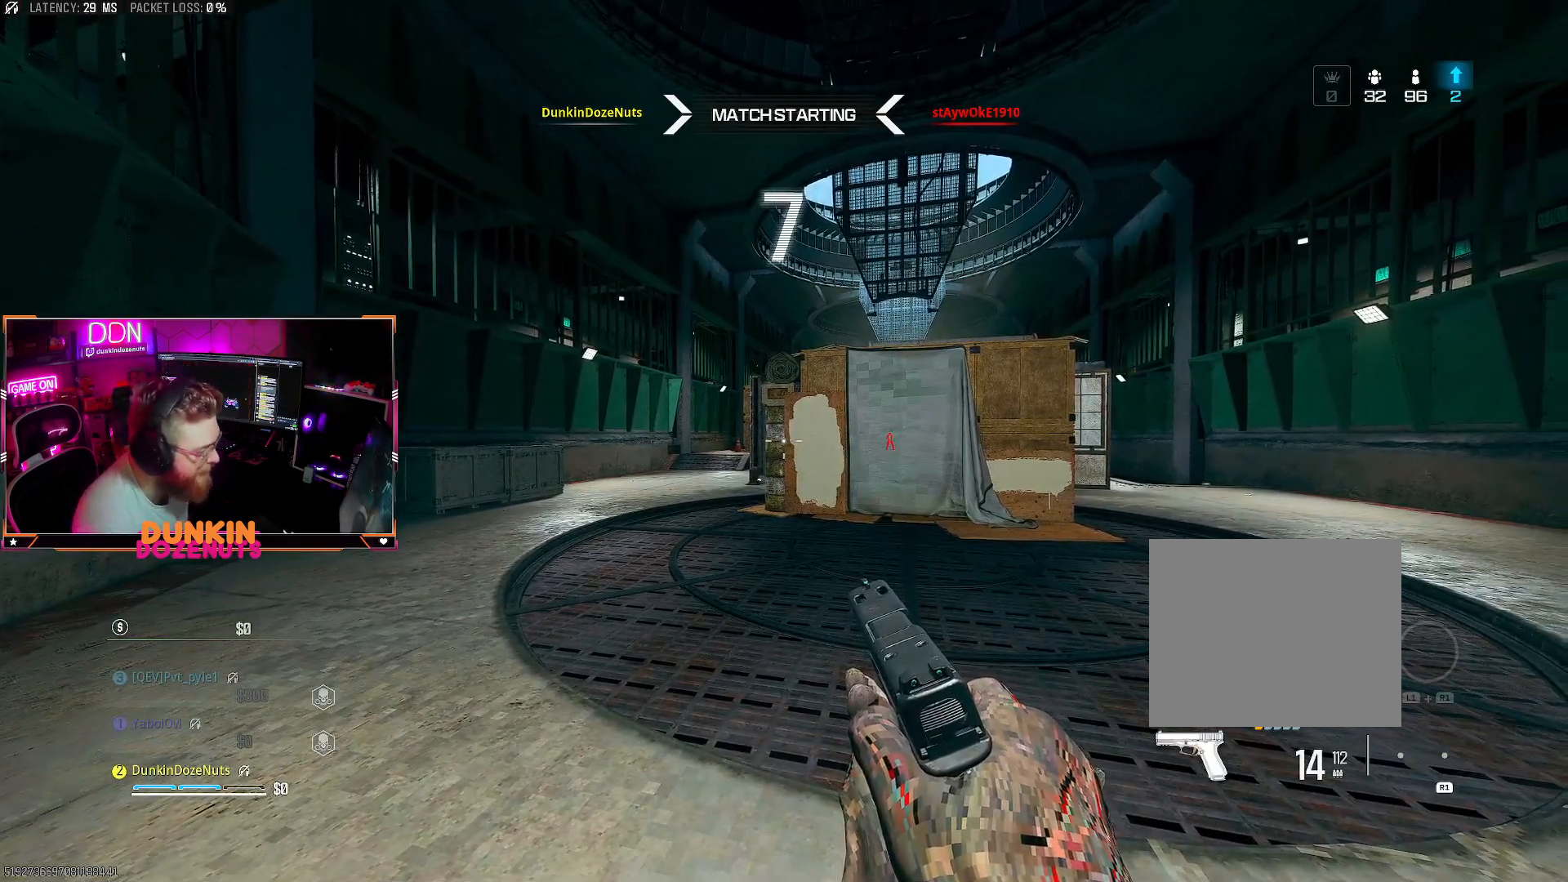
{"buttons": [], "left_stick": "up", "right_stick": "center", "events": [[17, "left_stick", "center"], [233, "left_stick", "up"]]}
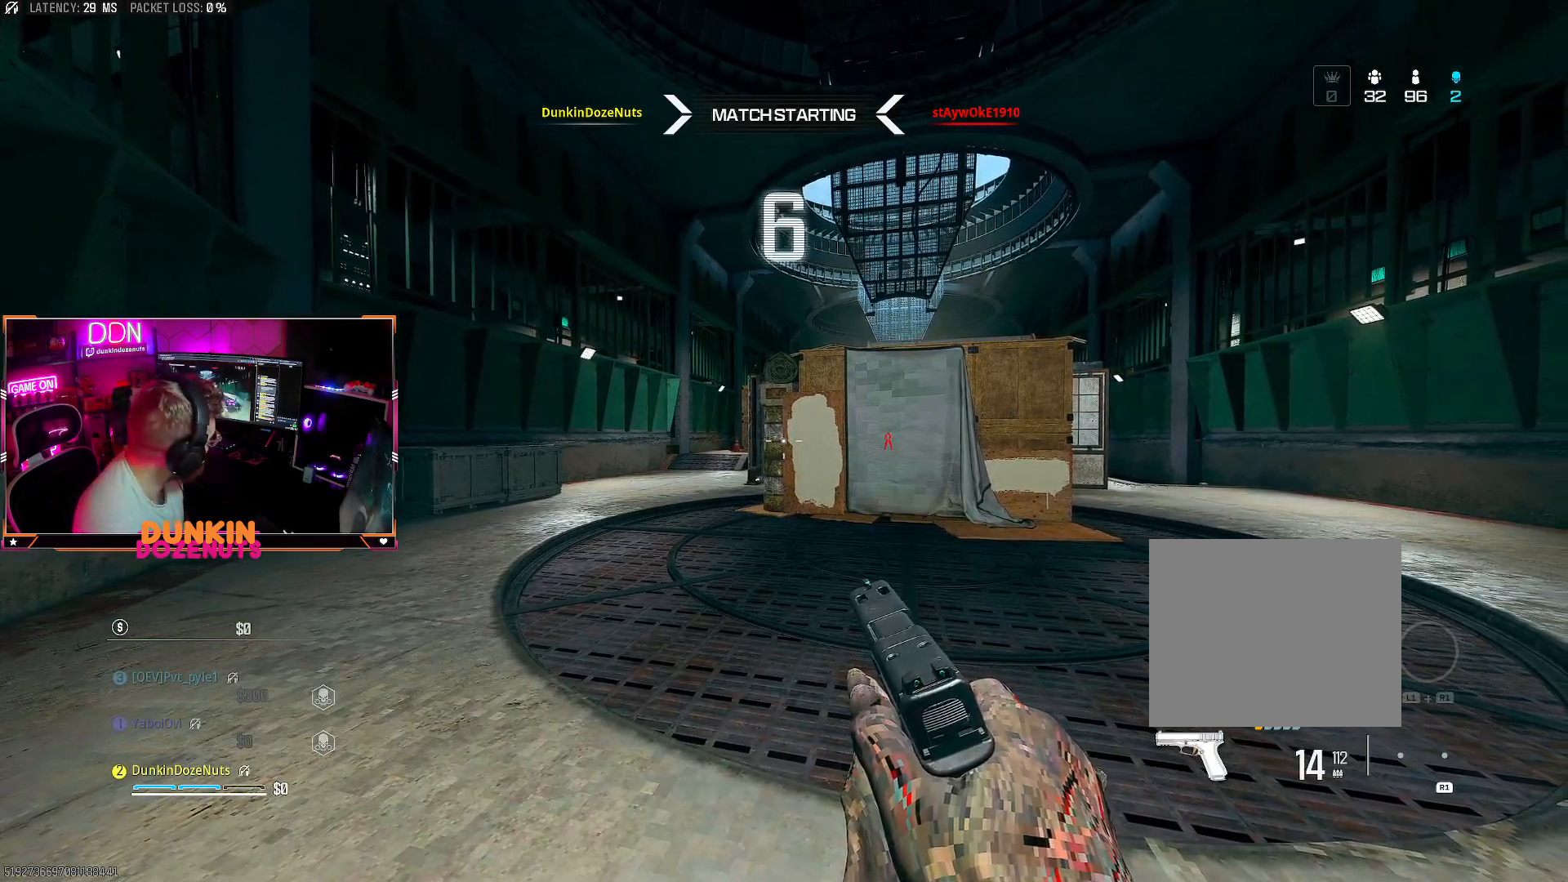
{"buttons": [], "left_stick": "up", "right_stick": "center", "events": []}
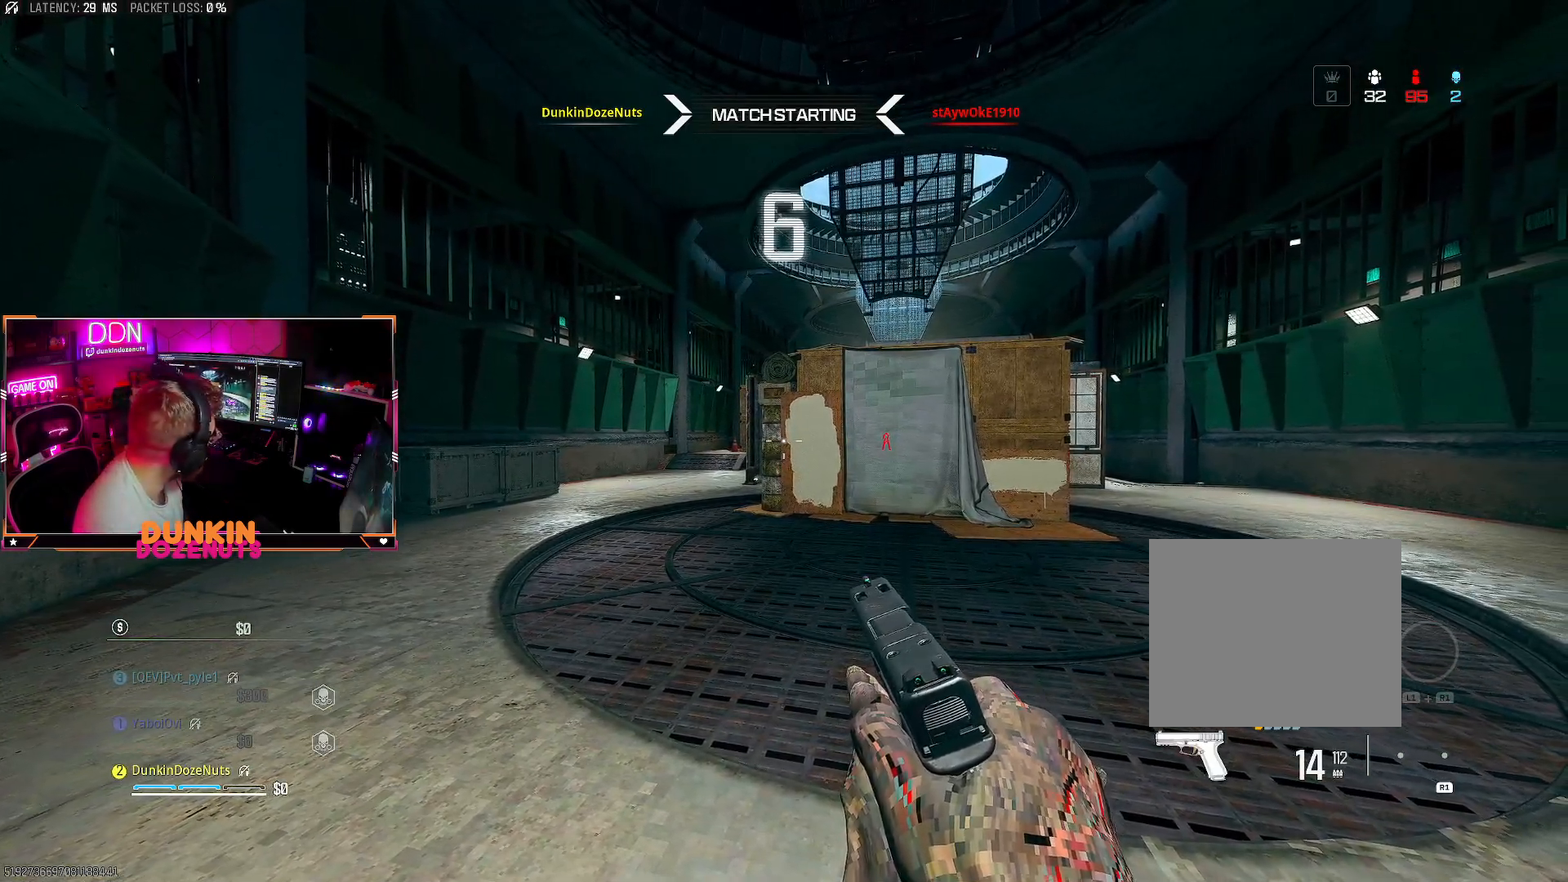
{"buttons": ["L3"], "left_stick": "up", "right_stick": "center", "events": [[67, "left_stick", "center"], [267, "left_stick", "up"], [283, "right_stick", "right"], [450, "right_stick", "center"], [500, "L3", "down"]]}
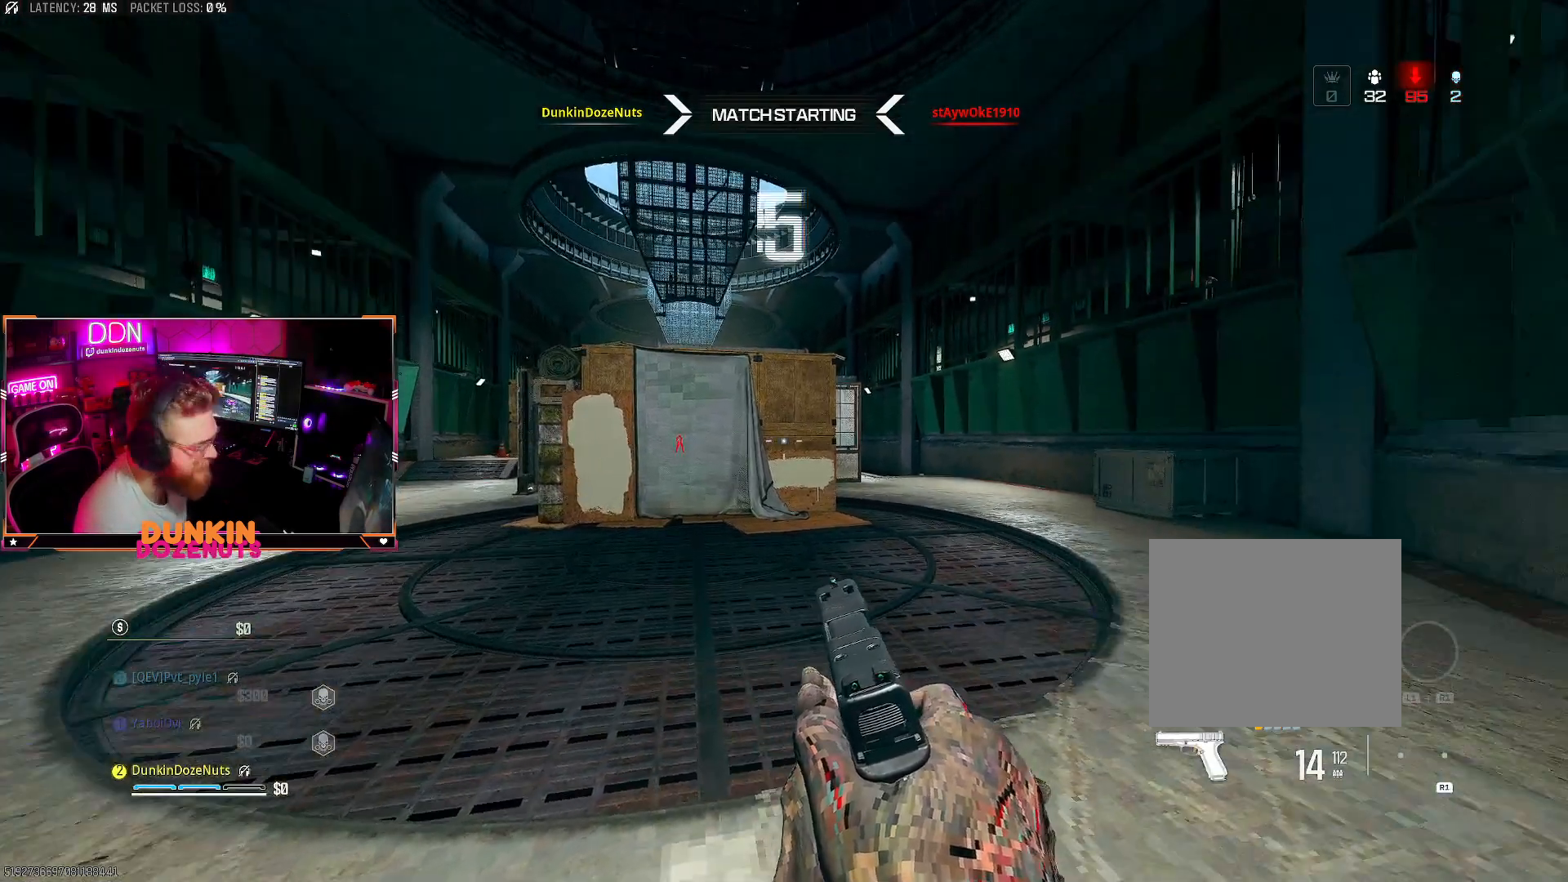
{"buttons": ["L3"], "left_stick": "up", "right_stick": "center", "events": [[150, "L3", "up"], [233, "L3", "down"], [367, "L3", "up"], [467, "L3", "down"]]}
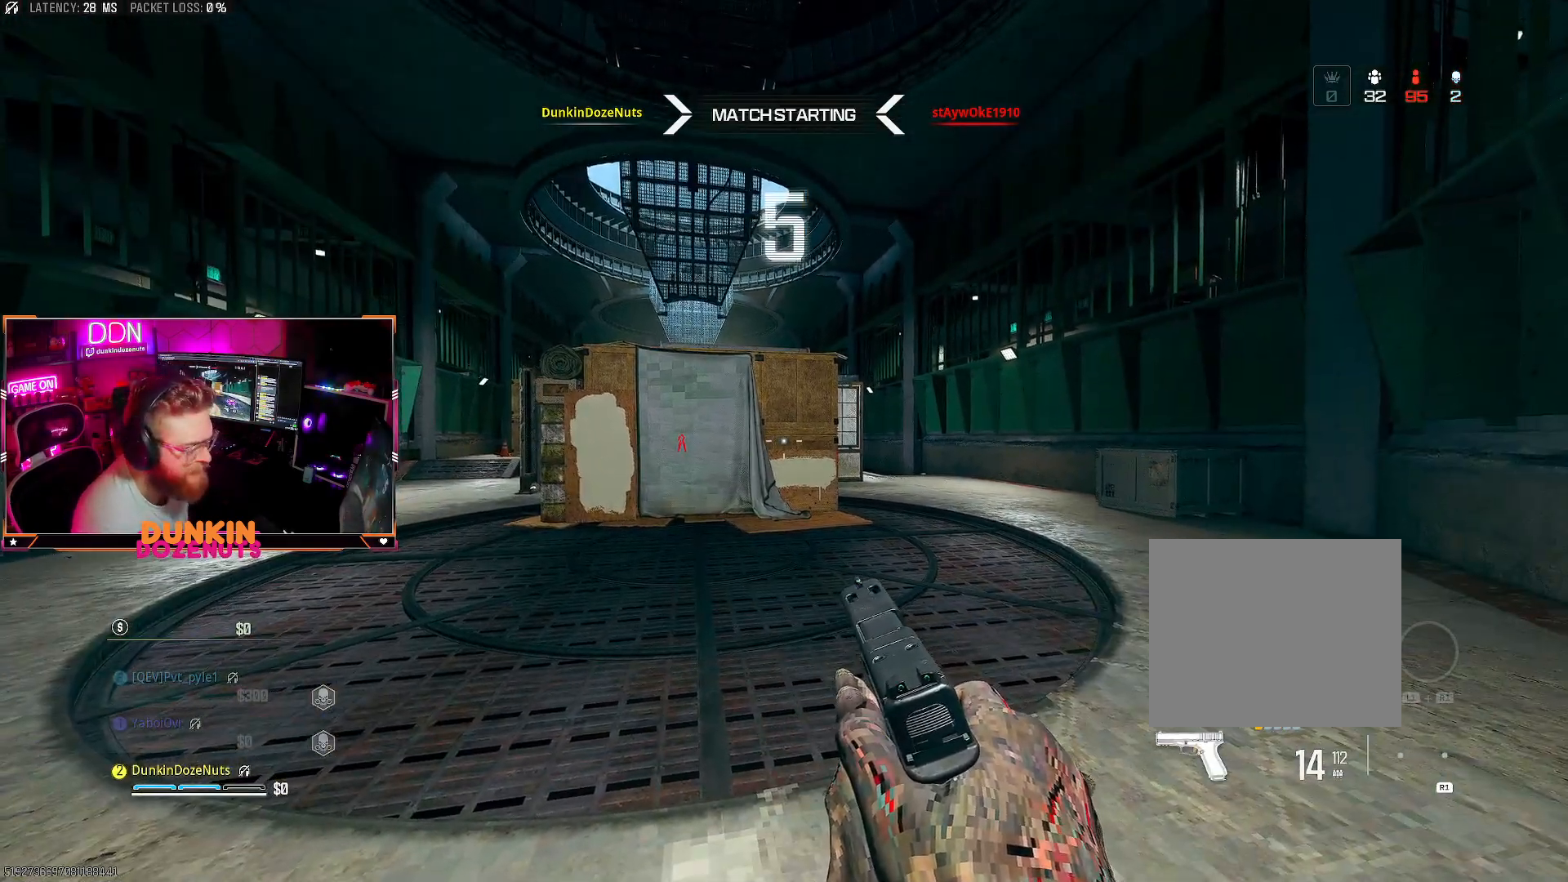
{"buttons": ["L3"], "left_stick": "up", "right_stick": "center", "events": [[50, "TRIANGLE", "down"], [83, "L3", "up"], [150, "TRIANGLE", "up"], [183, "L3", "down"], [200, "TRIANGLE", "down"], [333, "L3", "up"], [333, "TRIANGLE", "up"], [417, "L3", "down"]]}
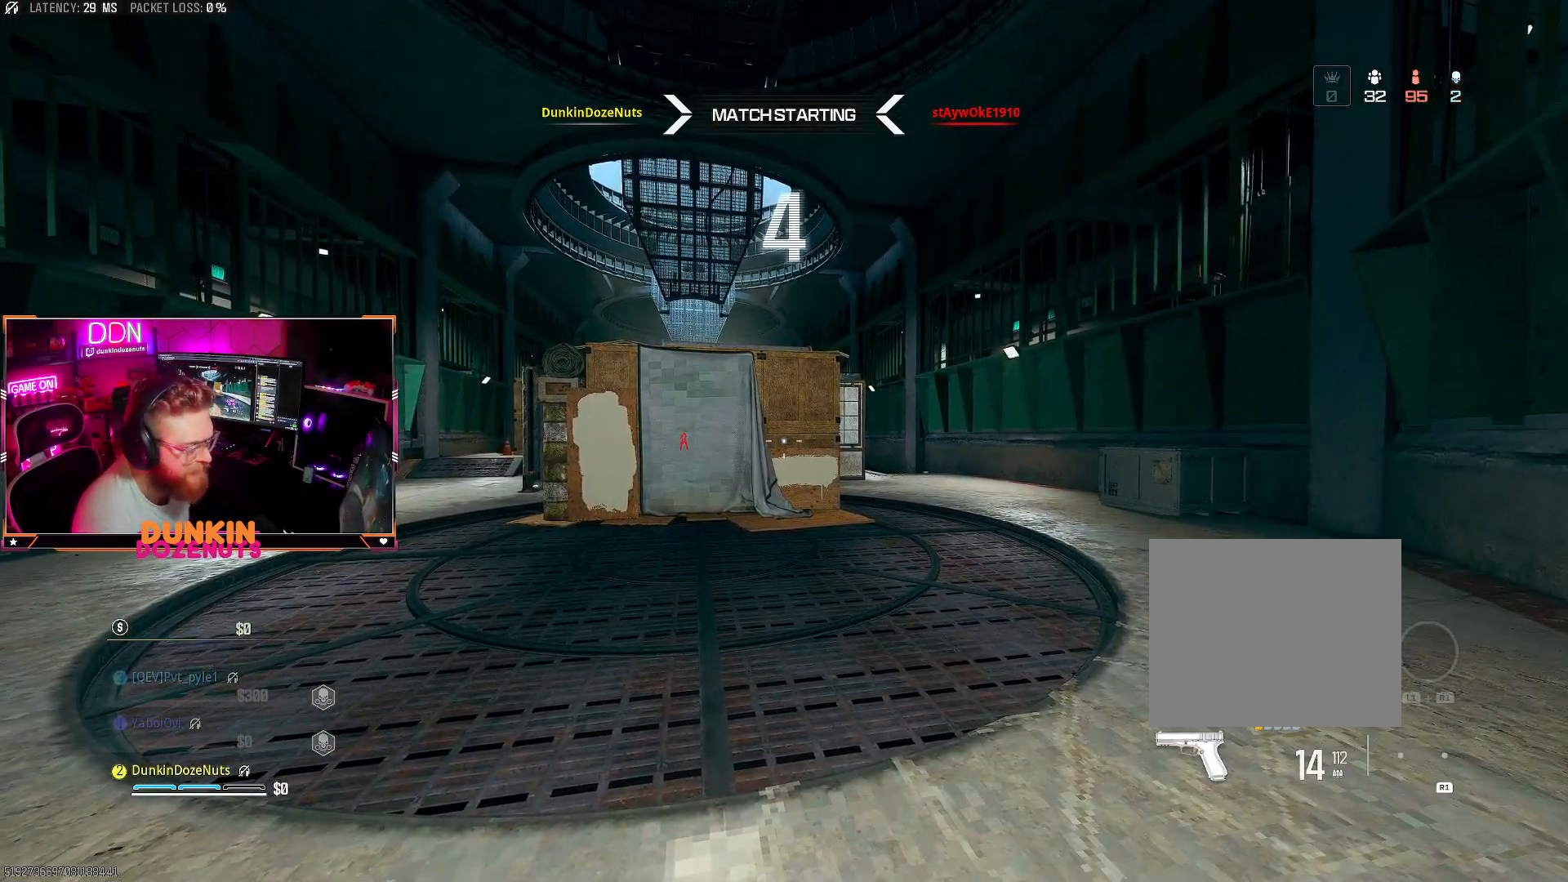
{"buttons": [], "left_stick": "up", "right_stick": "center", "events": [[17, "L3", "up"], [100, "L3", "down"], [233, "L3", "up"], [317, "L3", "down"], [400, "TRIANGLE", "down"], [467, "L3", "up"], [483, "TRIANGLE", "up"]]}
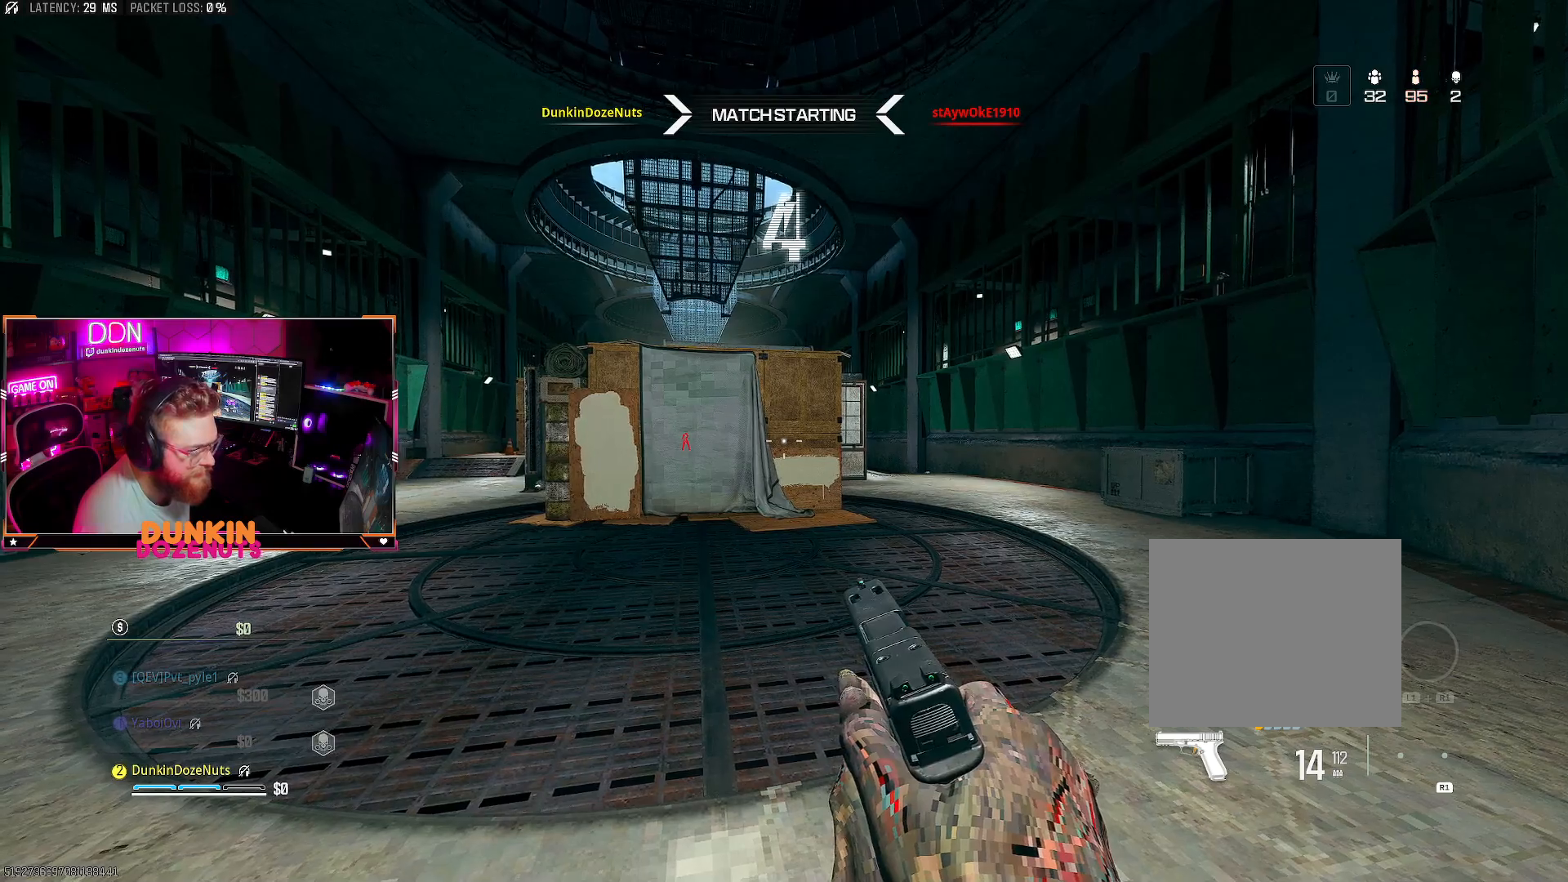
{"buttons": ["L3"], "left_stick": "up", "right_stick": "center", "events": [[67, "TRIANGLE", "down"], [83, "L3", "down"], [150, "L3", "up"], [183, "TRIANGLE", "up"], [433, "L3", "down"]]}
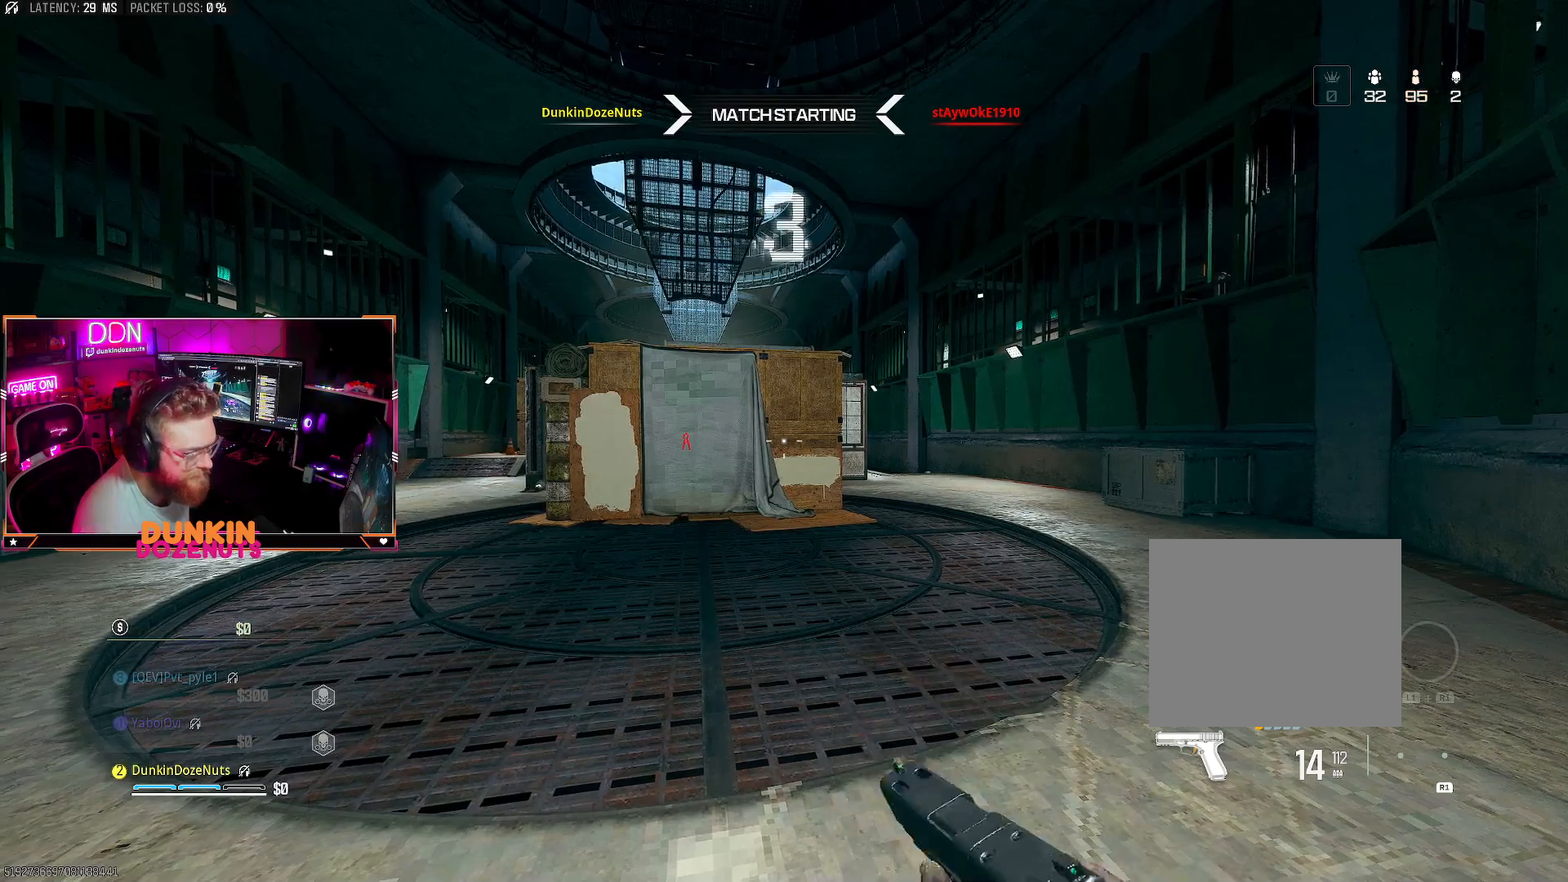
{"buttons": ["L3"], "left_stick": "up", "right_stick": "center", "events": [[50, "L3", "up"], [133, "L3", "down"], [267, "L3", "up"], [367, "L3", "down"]]}
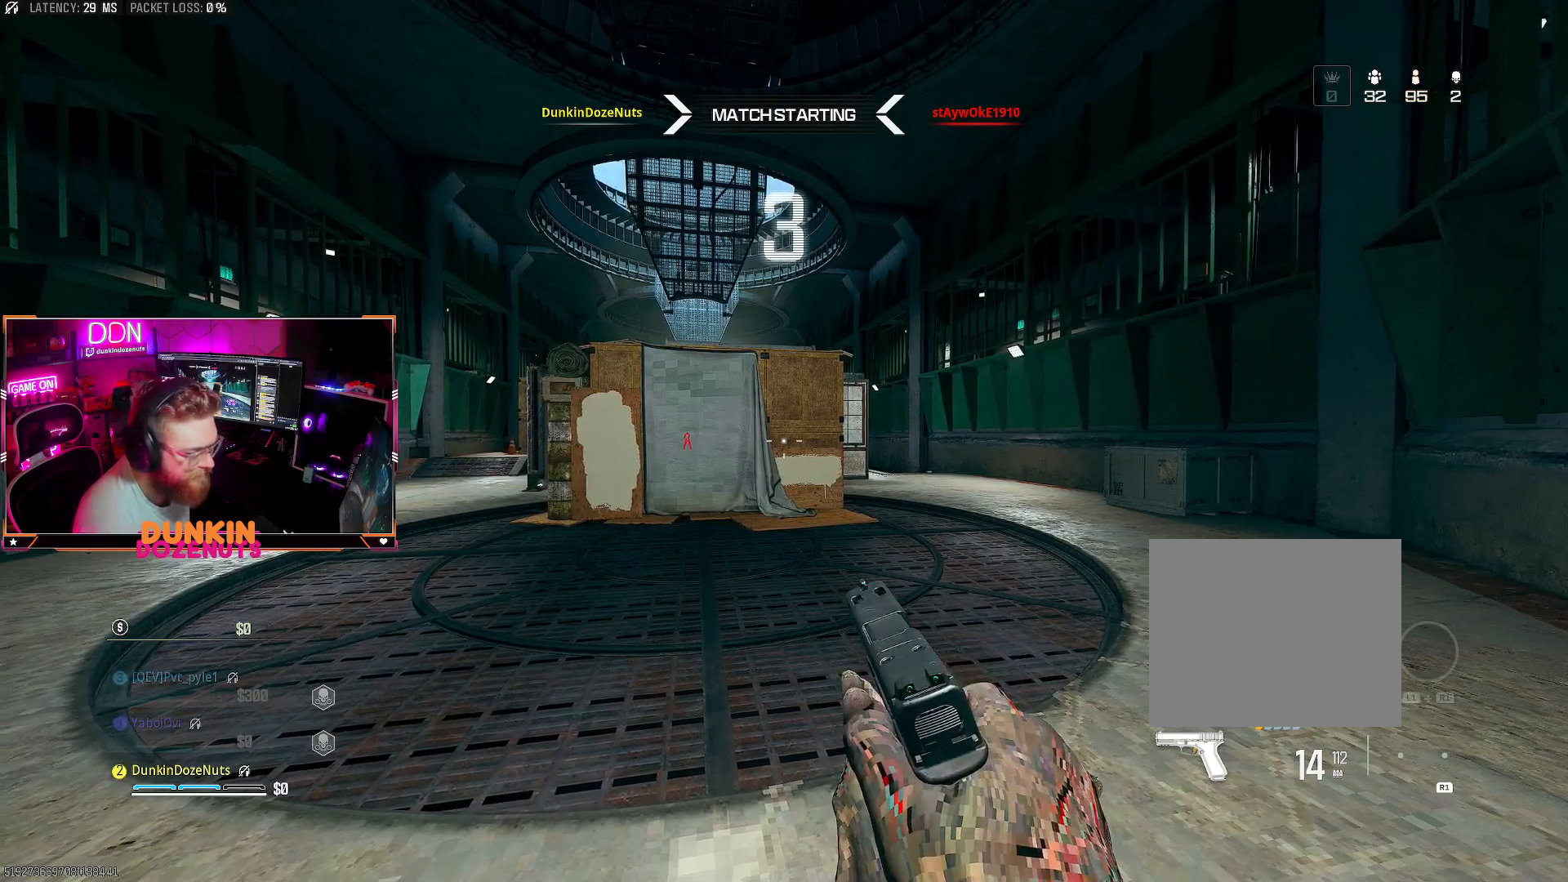
{"buttons": [], "left_stick": "up", "right_stick": "center", "events": [[17, "L3", "up"], [133, "TRIANGLE", "down"], [267, "TRIANGLE", "up"], [317, "TRIANGLE", "down"], [400, "TRIANGLE", "up"]]}
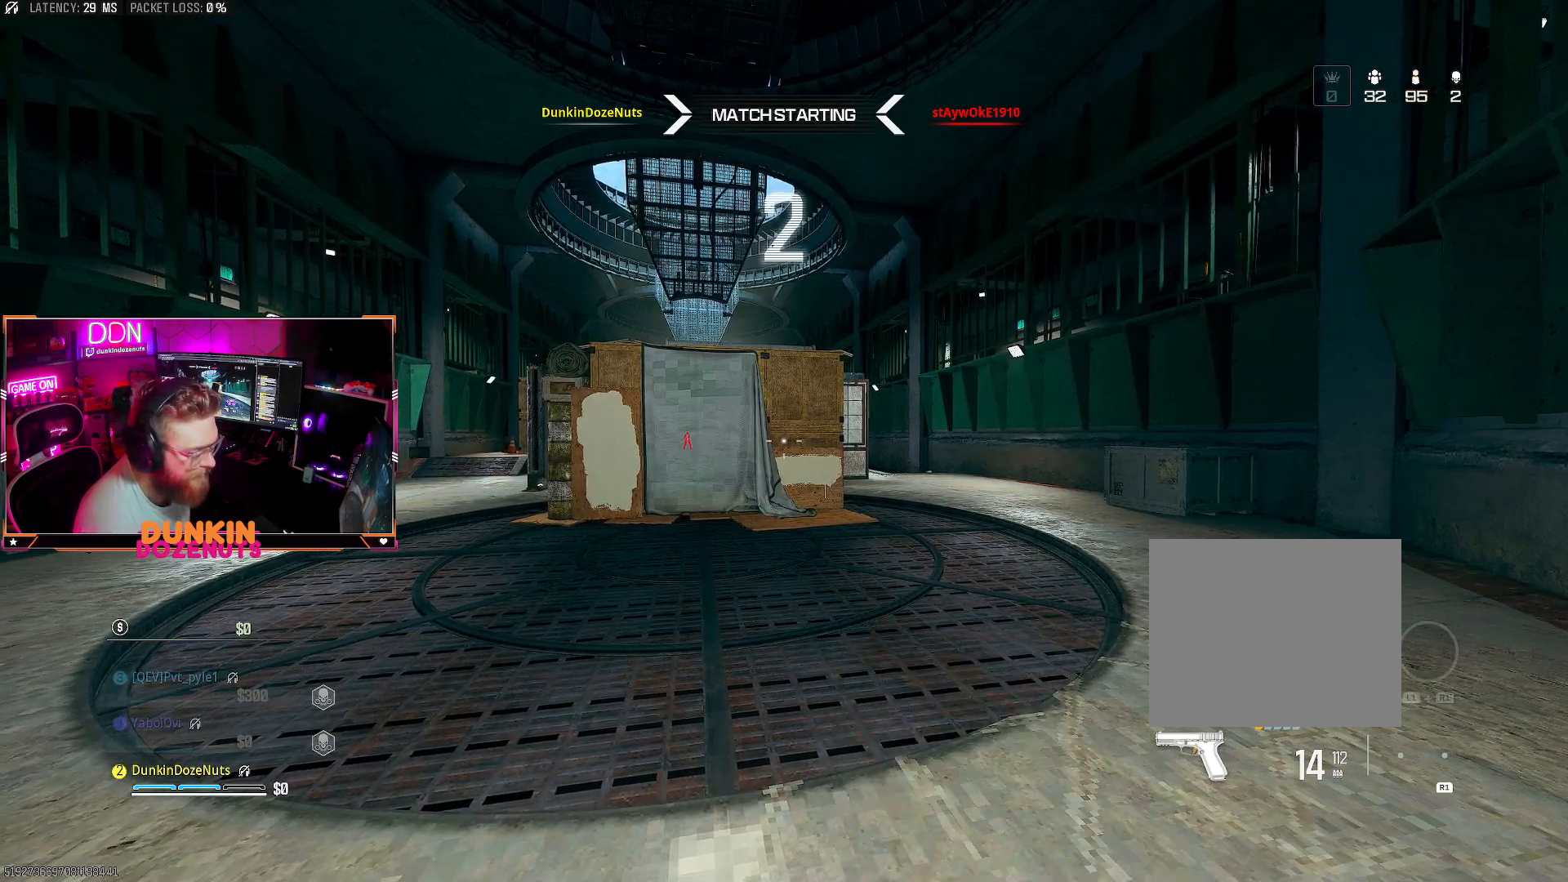
{"buttons": ["L3"], "left_stick": "up", "right_stick": "center", "events": [[17, "L3", "down"], [150, "L3", "up"], [233, "L3", "down"], [350, "L3", "up"], [433, "L3", "down"]]}
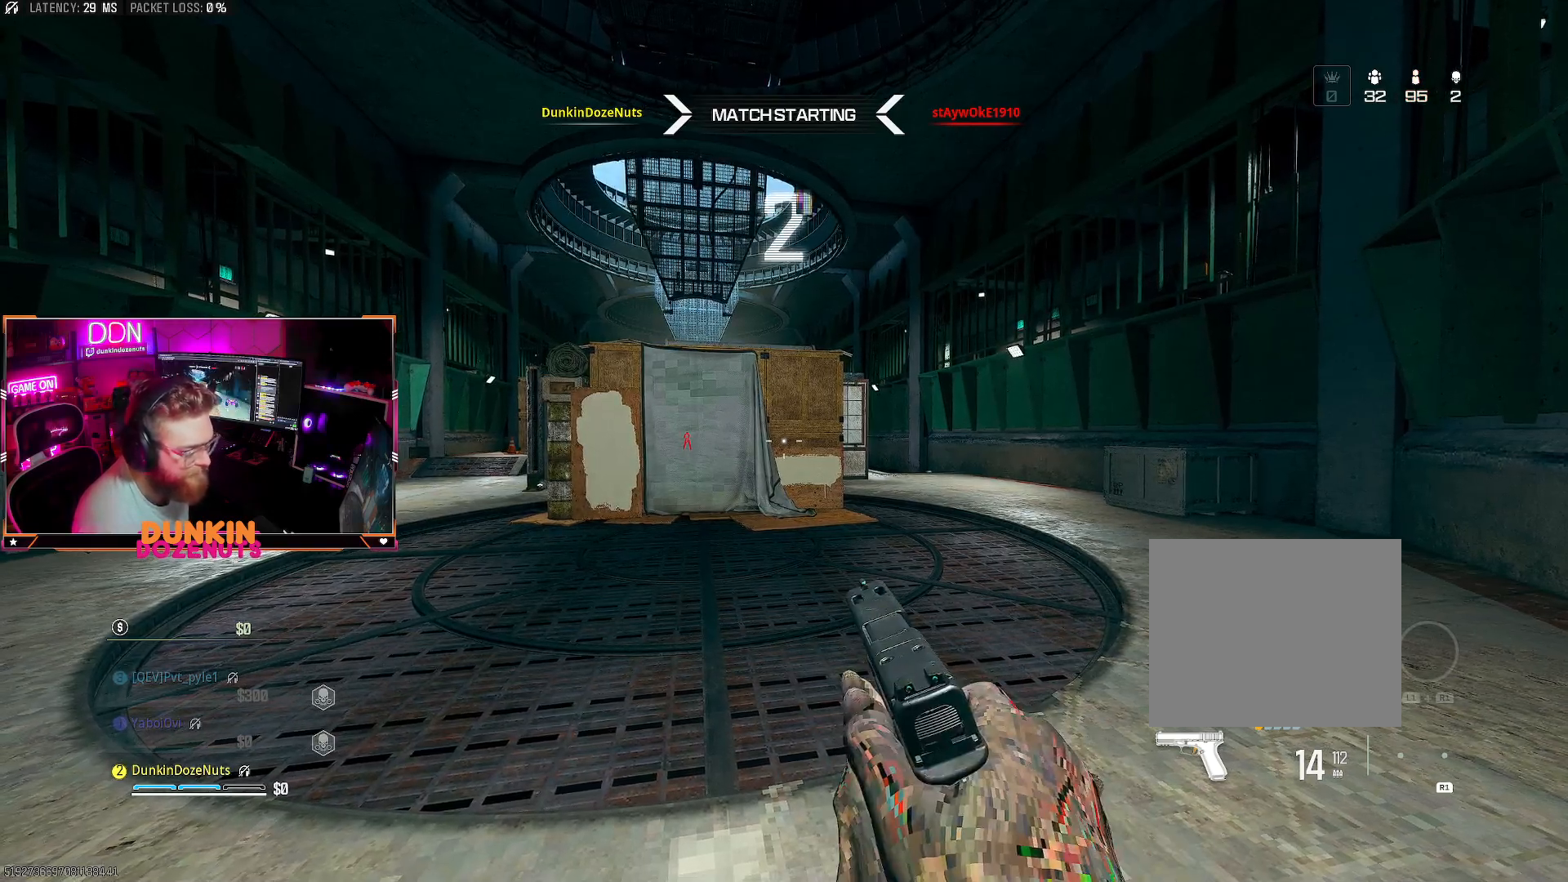
{"buttons": [], "left_stick": "up", "right_stick": "center", "events": [[67, "L3", "up"], [150, "L3", "down"], [233, "L3", "up"], [350, "L3", "down"], [450, "L3", "up"]]}
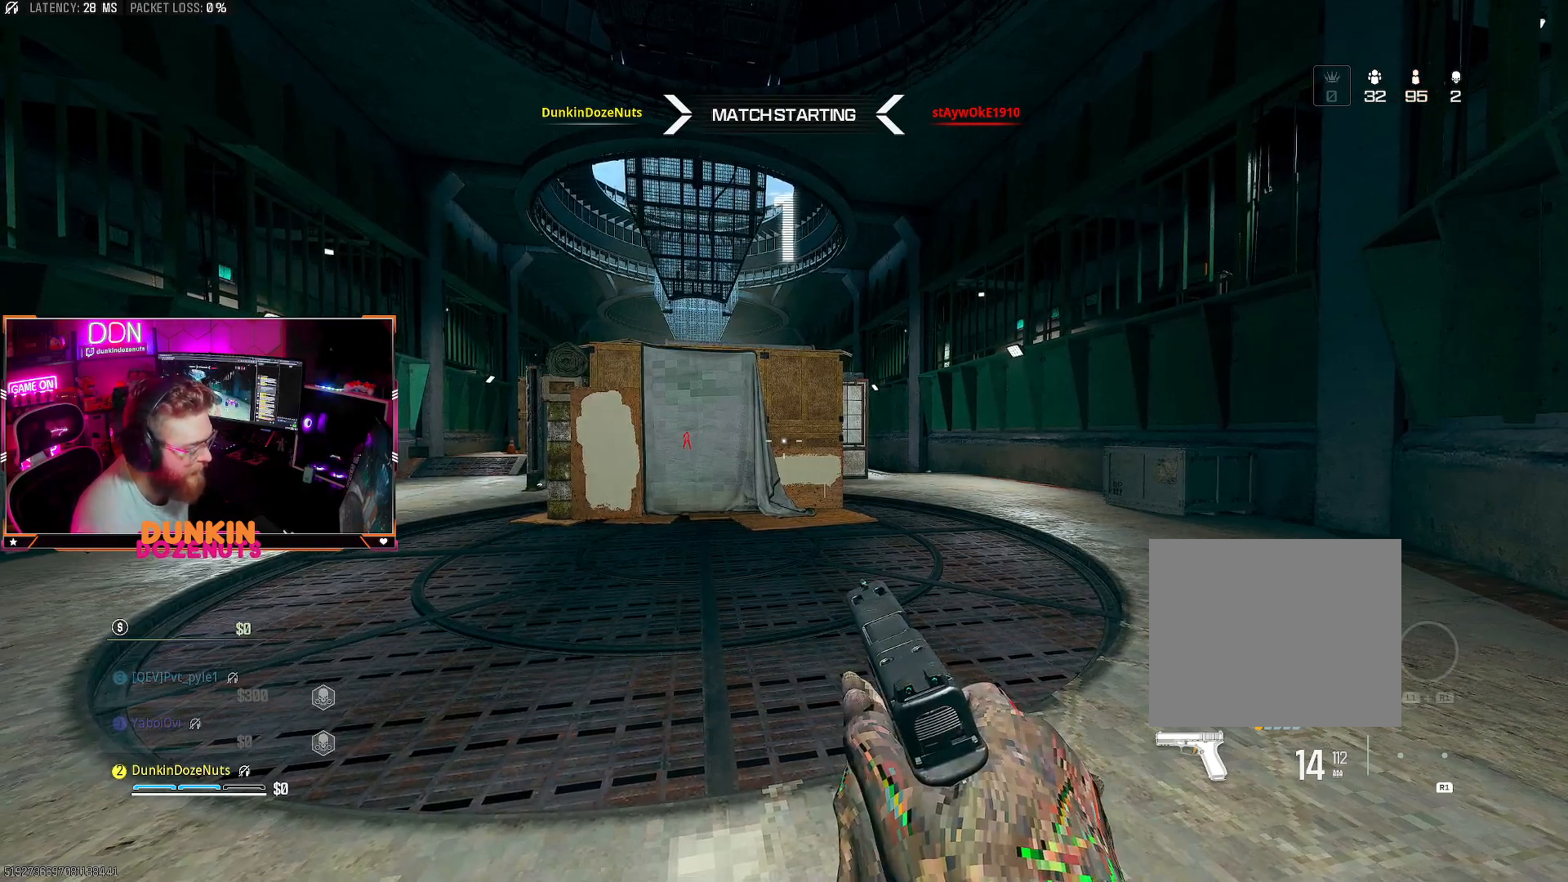
{"buttons": [], "left_stick": "up", "right_stick": "center", "events": [[83, "L3", "down"], [200, "L3", "up"], [300, "L3", "down"], [417, "L3", "up"]]}
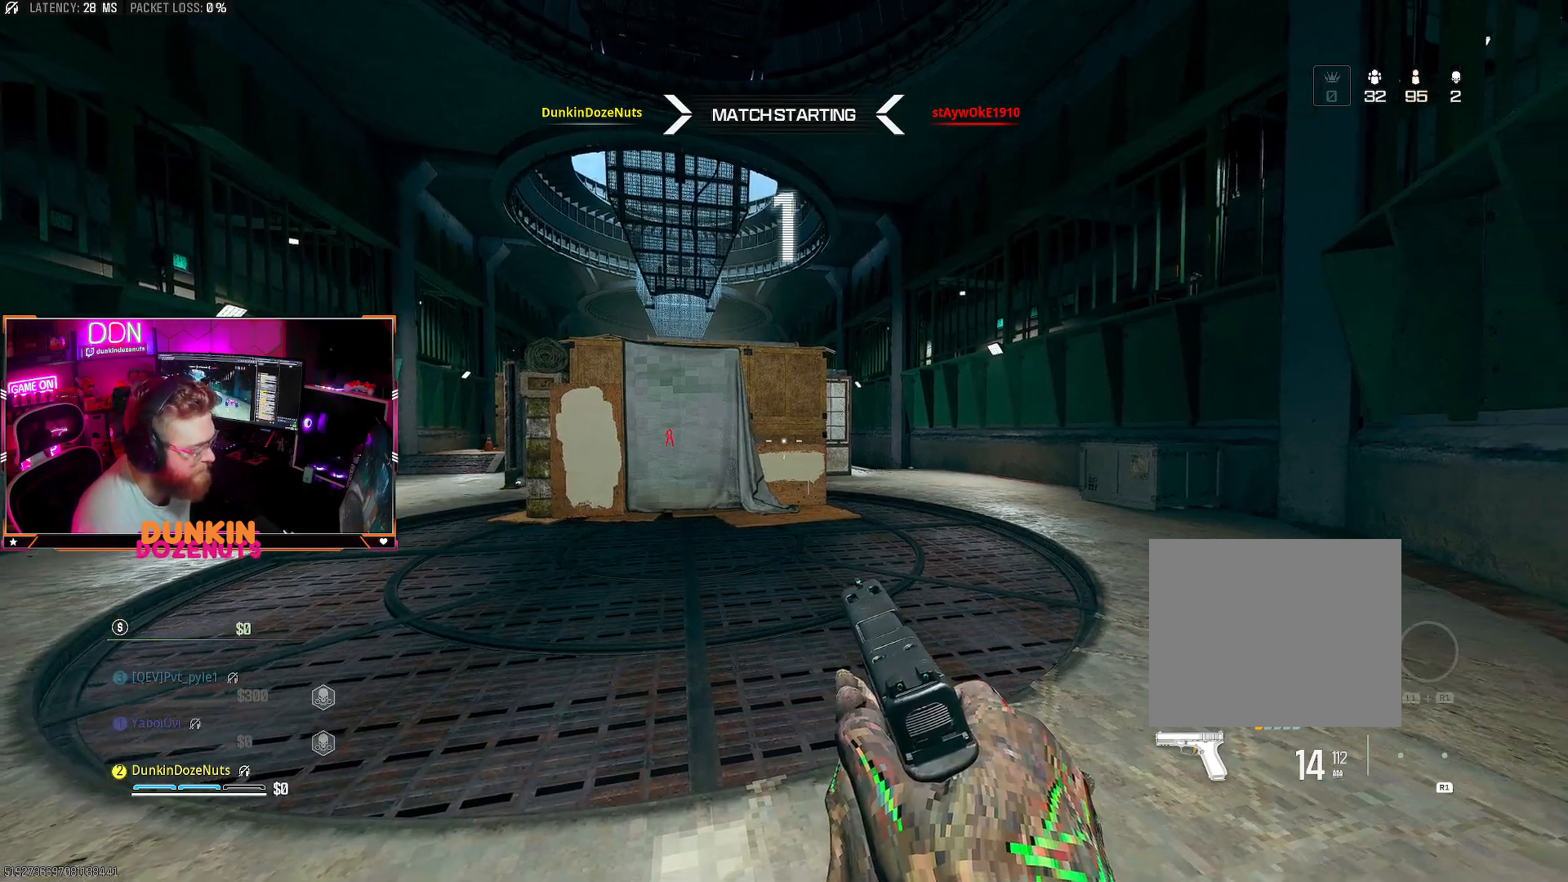
{"buttons": ["L3"], "left_stick": "up", "right_stick": "center", "events": [[17, "L3", "down"], [100, "L3", "up"], [217, "L3", "down"], [333, "L3", "up"], [433, "L3", "down"]]}
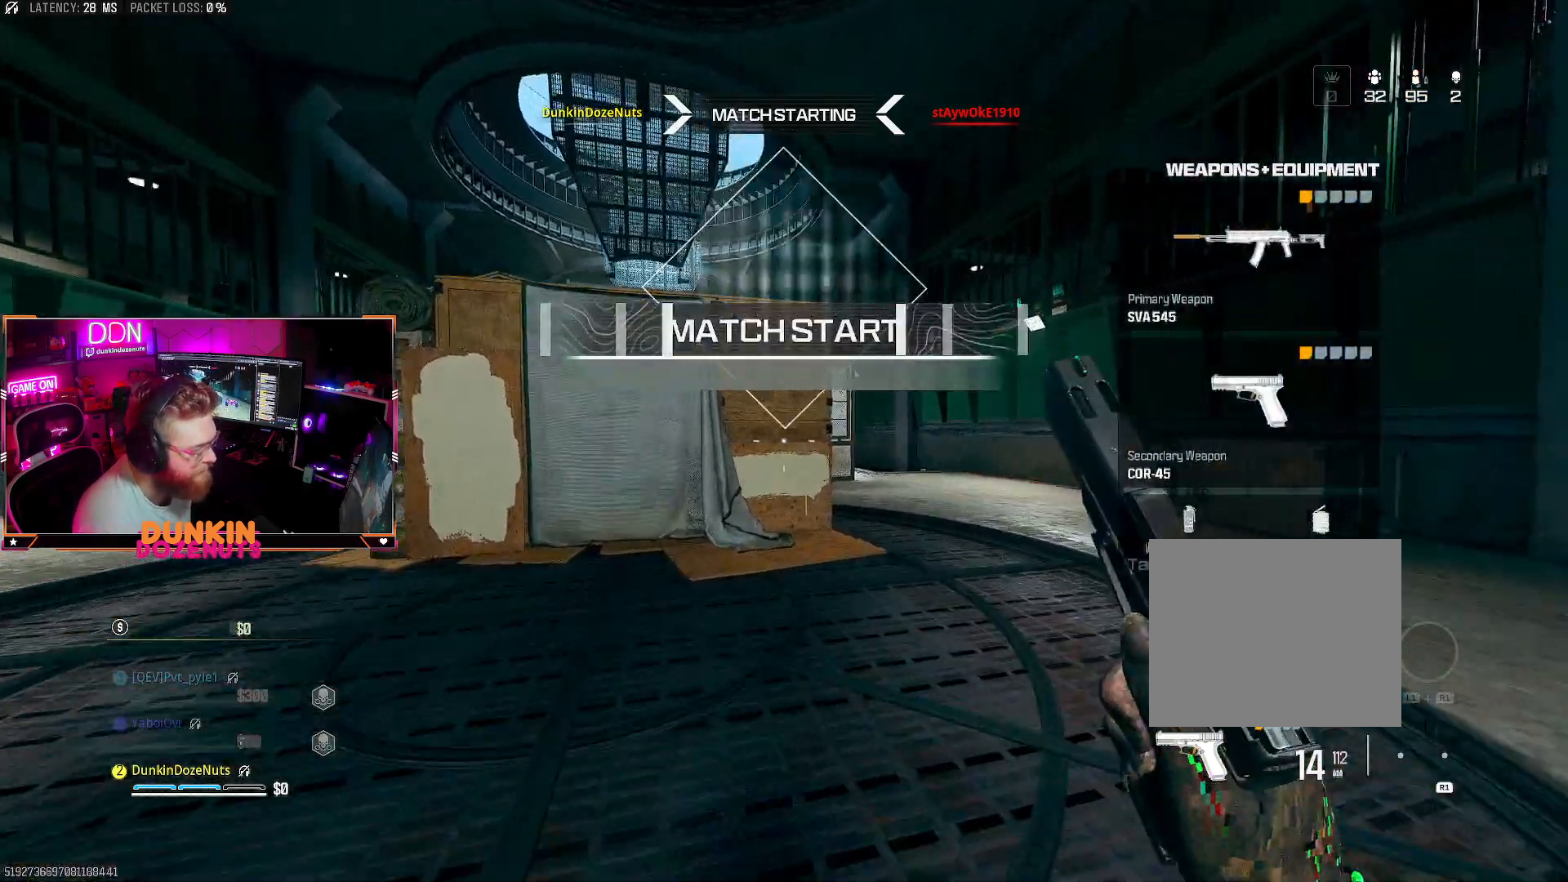
{"buttons": ["CIRCLE", "L3"], "left_stick": "up", "right_stick": "center", "events": [[50, "L3", "up"], [100, "right_stick", "right"], [167, "L3", "down"], [267, "CIRCLE", "down"], [283, "L3", "up"], [283, "right_stick", "left"], [383, "L3", "down"], [467, "right_stick", "center"]]}
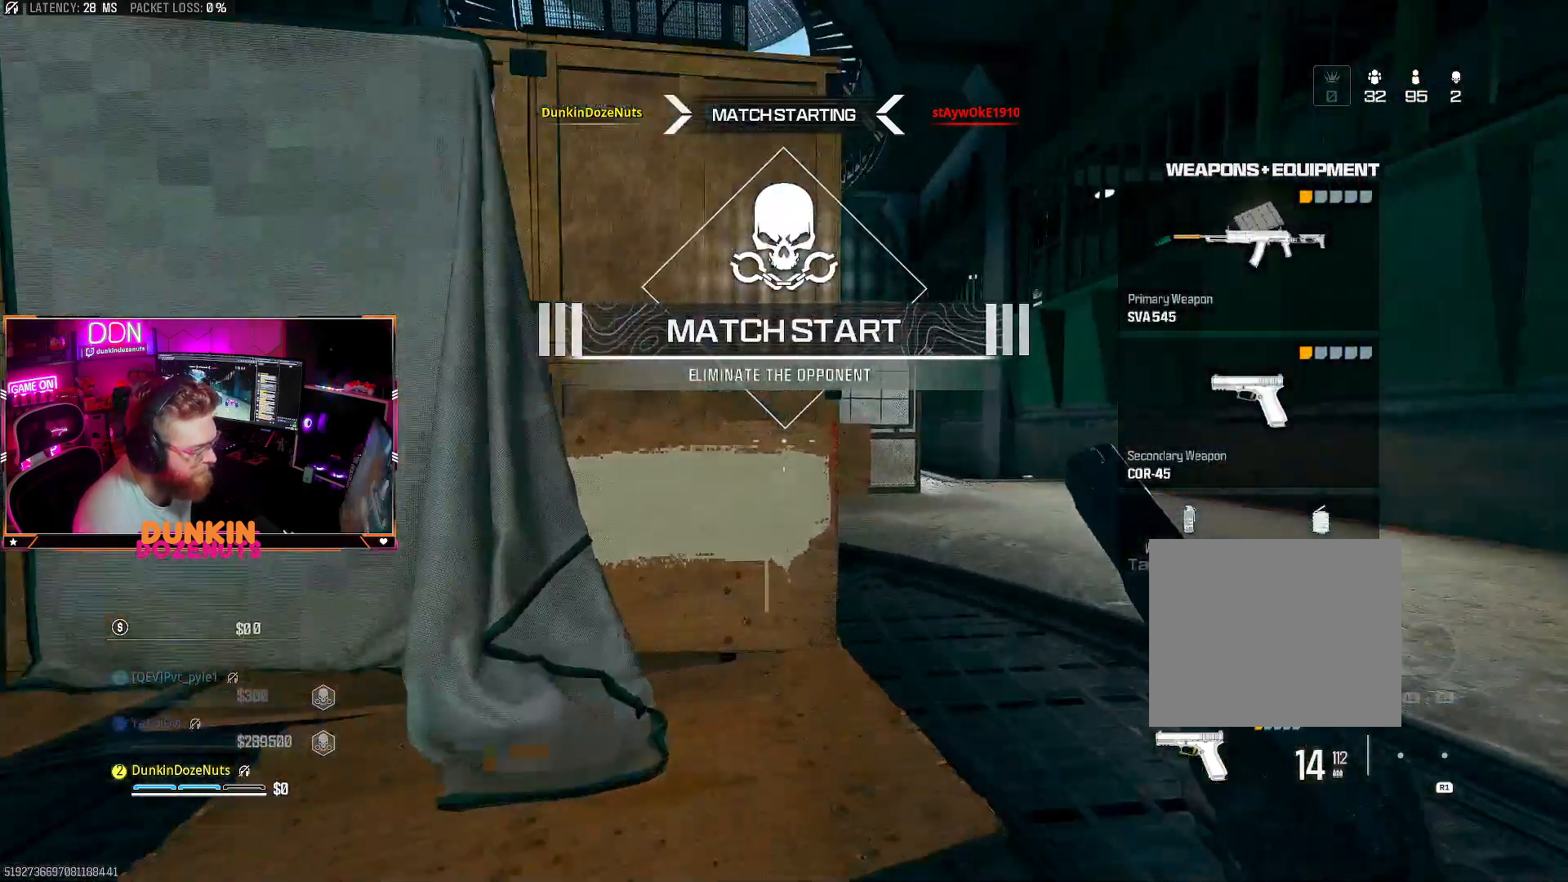
{"buttons": ["L3"], "left_stick": "up", "right_stick": "center", "events": [[17, "L3", "up"], [117, "CIRCLE", "up"], [217, "left_stick", "up-right"], [250, "right_stick", "left"], [283, "CROSS", "down"], [300, "TRIANGLE", "down"], [333, "left_stick", "up"], [383, "CROSS", "up"], [450, "TRIANGLE", "up"], [450, "right_stick", "center"], [483, "L3", "down"]]}
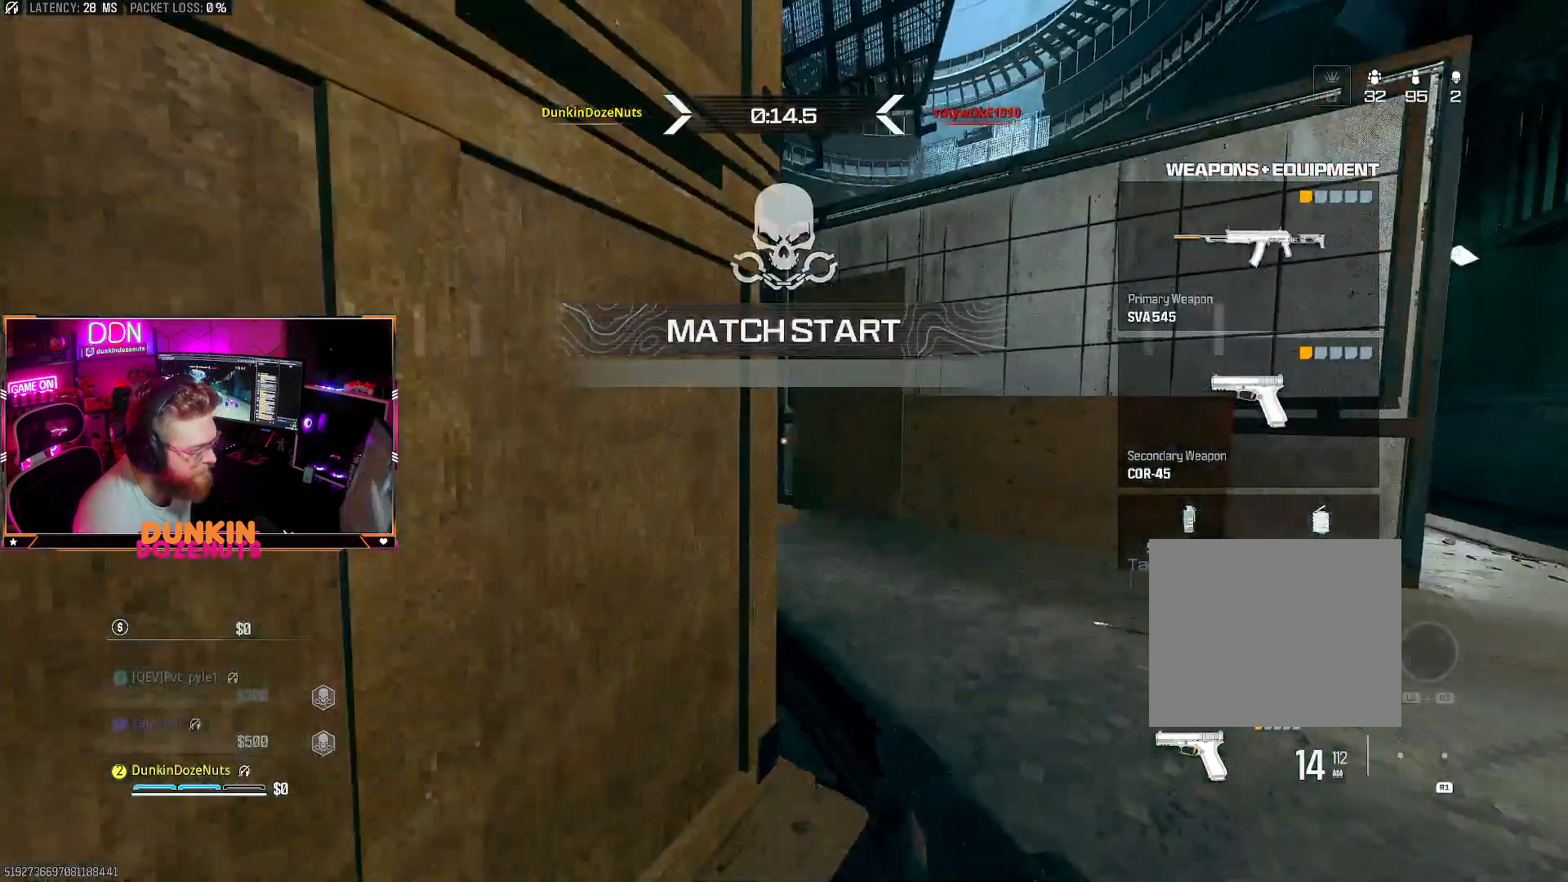
{"buttons": ["CIRCLE", "L3"], "left_stick": "up-left", "right_stick": "right", "events": [[67, "L3", "up"], [133, "left_stick", "up-left"], [183, "L3", "down"], [183, "right_stick", "left"], [317, "L3", "up"], [367, "right_stick", "up"], [383, "L3", "down"], [400, "CIRCLE", "down"], [467, "right_stick", "right"]]}
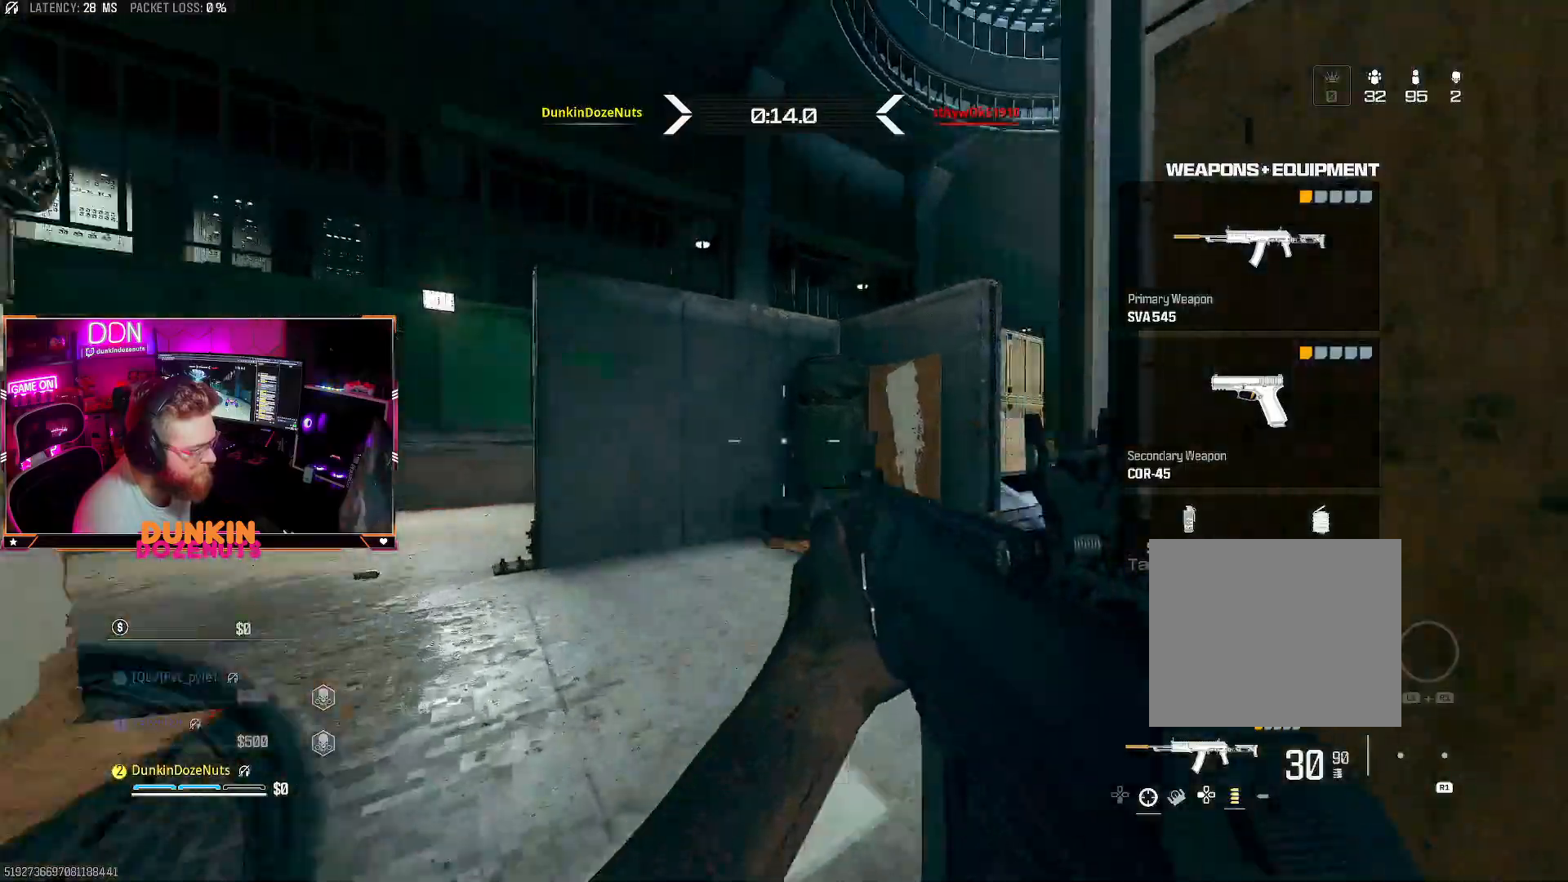
{"buttons": ["CROSS", "TRIANGLE"], "left_stick": "left", "right_stick": "right", "events": [[167, "right_stick", "center"], [333, "L3", "up"], [350, "CIRCLE", "up"], [350, "right_stick", "right"], [450, "left_stick", "left"], [483, "CROSS", "down"], [500, "TRIANGLE", "down"]]}
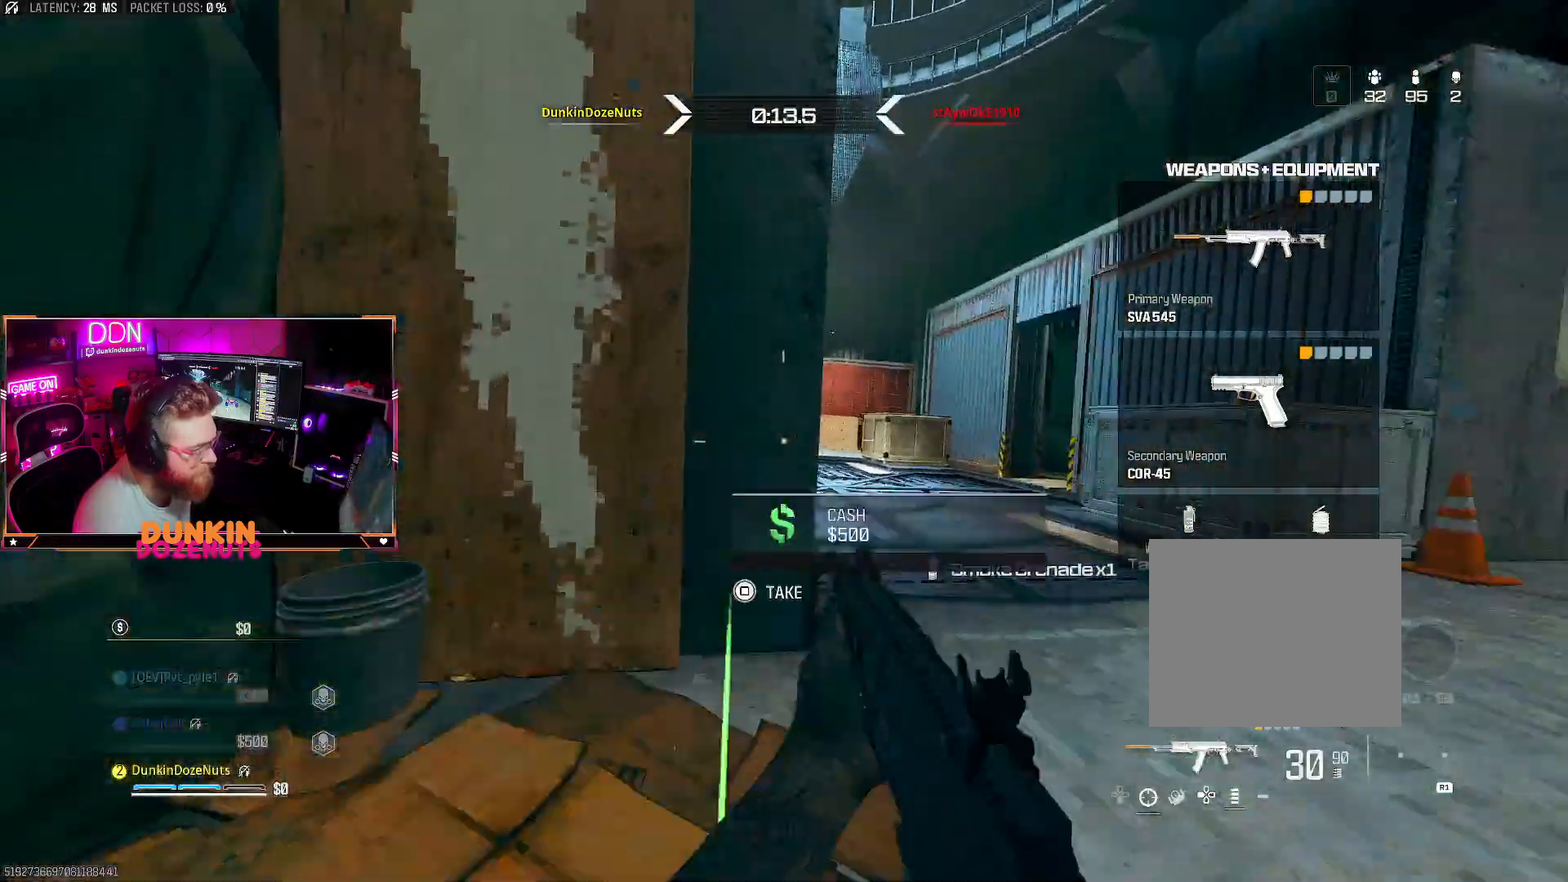
{"buttons": ["L3"], "left_stick": "up", "right_stick": "right", "events": [[33, "left_stick", "down-left"], [67, "right_stick", "center"], [83, "CROSS", "up"], [83, "TRIANGLE", "up"], [133, "TRIANGLE", "down"], [217, "left_stick", "down-right"], [283, "TRIANGLE", "up"], [317, "right_stick", "right"], [333, "left_stick", "up-right"], [450, "L3", "down"], [450, "left_stick", "up"]]}
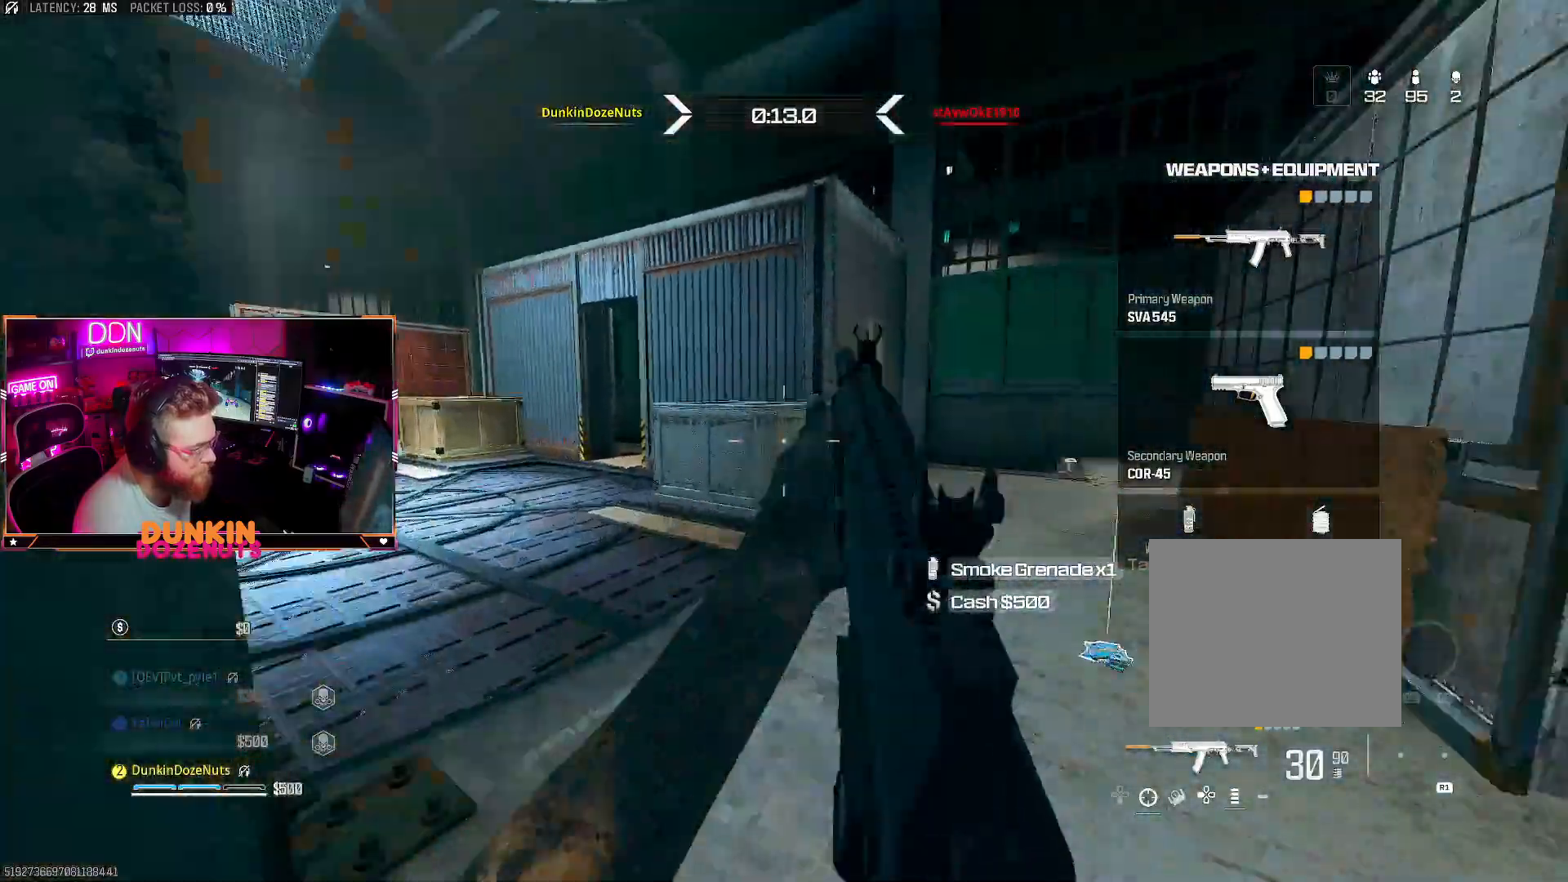
{"buttons": [], "left_stick": "up-right", "right_stick": "left", "events": [[50, "CIRCLE", "down"], [100, "right_stick", "center"], [167, "right_stick", "left"], [417, "L3", "up"], [417, "left_stick", "up-right"], [483, "CIRCLE", "up"]]}
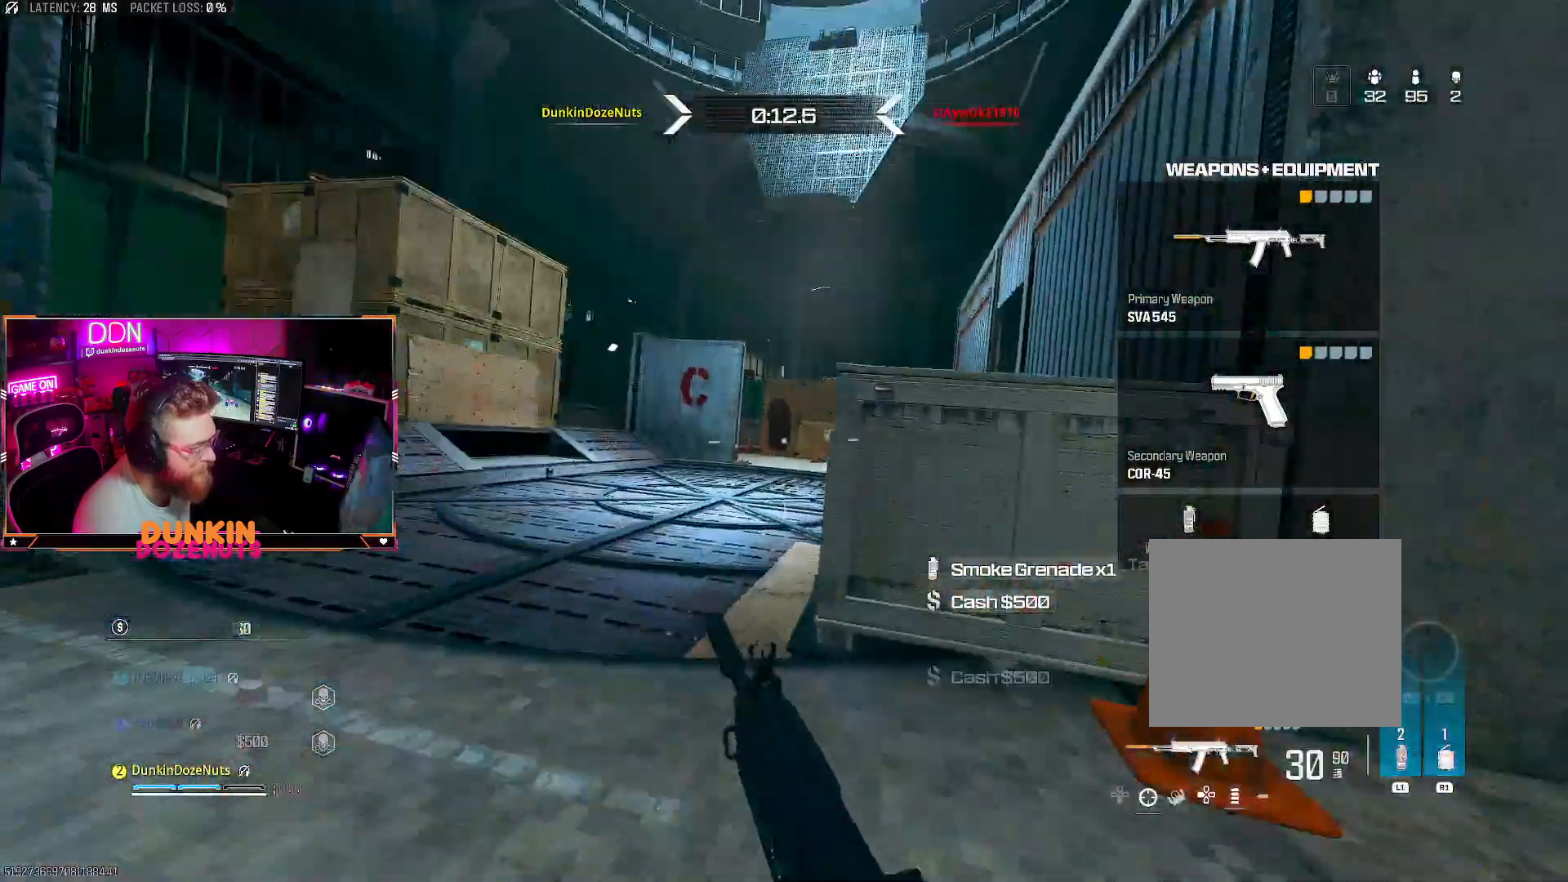
{"buttons": ["L2"], "left_stick": "up-right", "right_stick": "left", "events": [[83, "CROSS", "down"], [183, "L2", "down"], [200, "right_stick", "center"], [233, "CROSS", "up"], [250, "right_stick", "right"], [267, "left_stick", "up-left"], [317, "left_stick", "left"], [383, "right_stick", "center"], [450, "right_stick", "left"], [483, "left_stick", "up-right"]]}
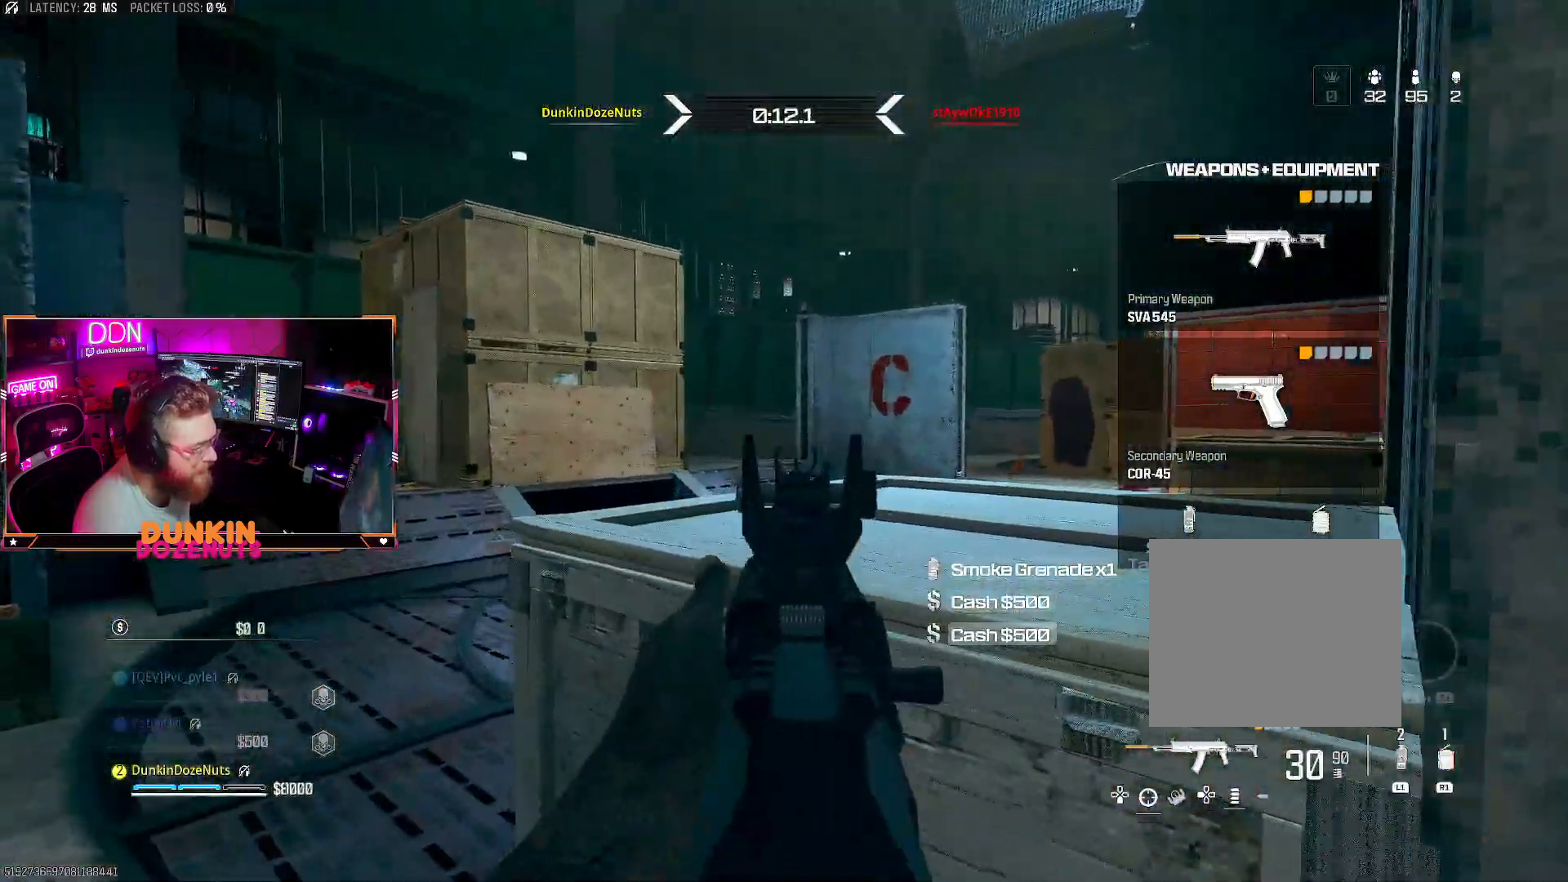
{"buttons": ["L2"], "left_stick": "right", "right_stick": "right", "events": [[17, "left_stick", "right"], [117, "right_stick", "center"], [200, "left_stick", "left"], [317, "right_stick", "right"], [400, "left_stick", "right"]]}